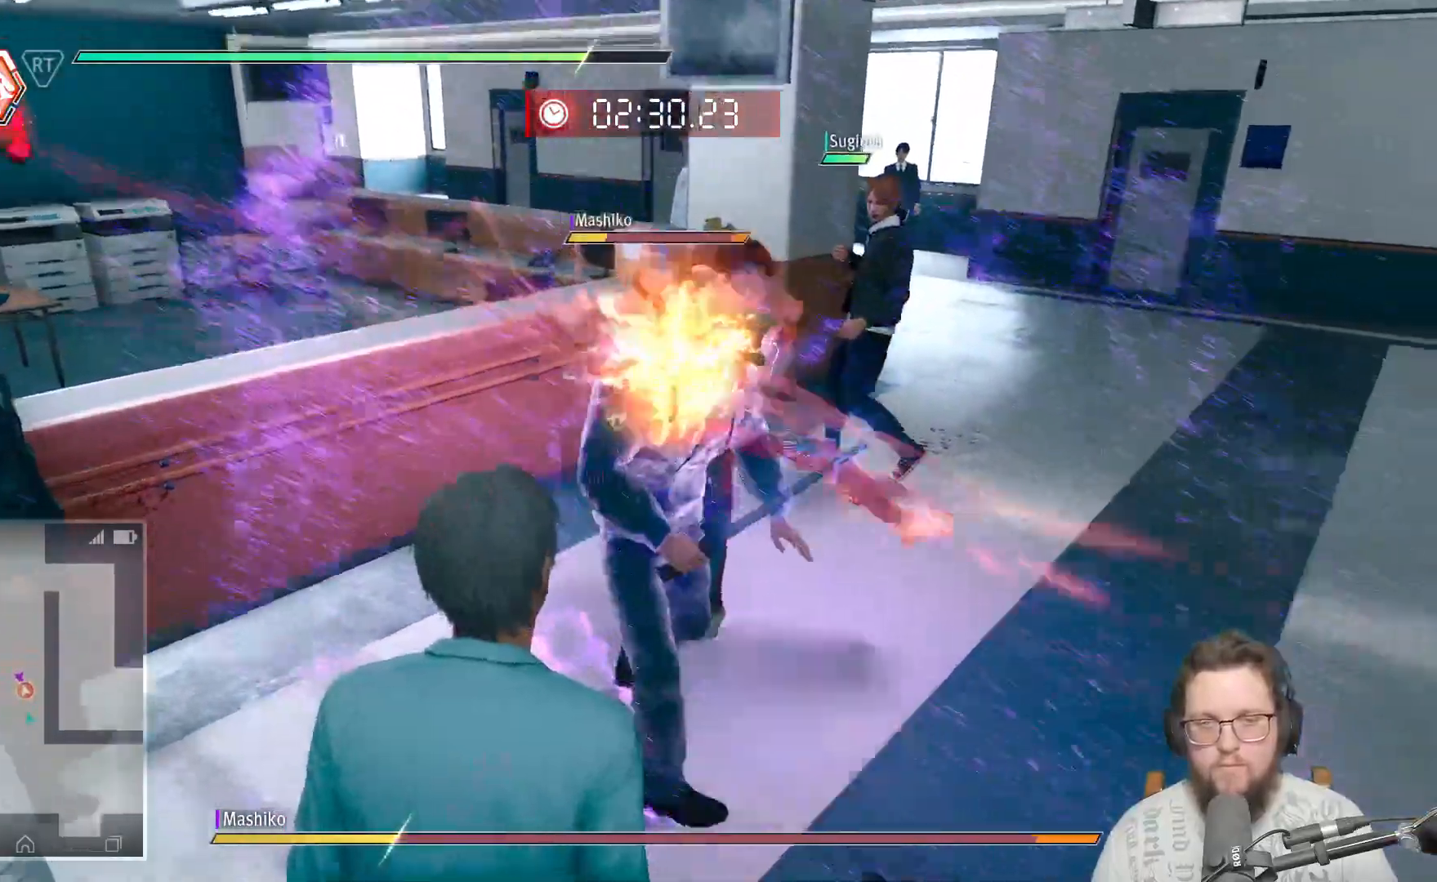
Gameplay with a controller (Xbox layout); each line is a JSON object with the inputs held at the frame after it (dt_ms = milliseconds from this image to that frame). "events" lists button and stick changes between this image and that frame as [ms after this image, input, new state], when the widget could be followed in between. Not read: R3.
{"dt_ms": 500, "buttons": ["X"], "left_stick": "down", "right_stick": "center", "events": [[67, "Y", "down"], [150, "Y", "up"], [233, "Y", "down"], [367, "Y", "up"], [467, "X", "down"]]}
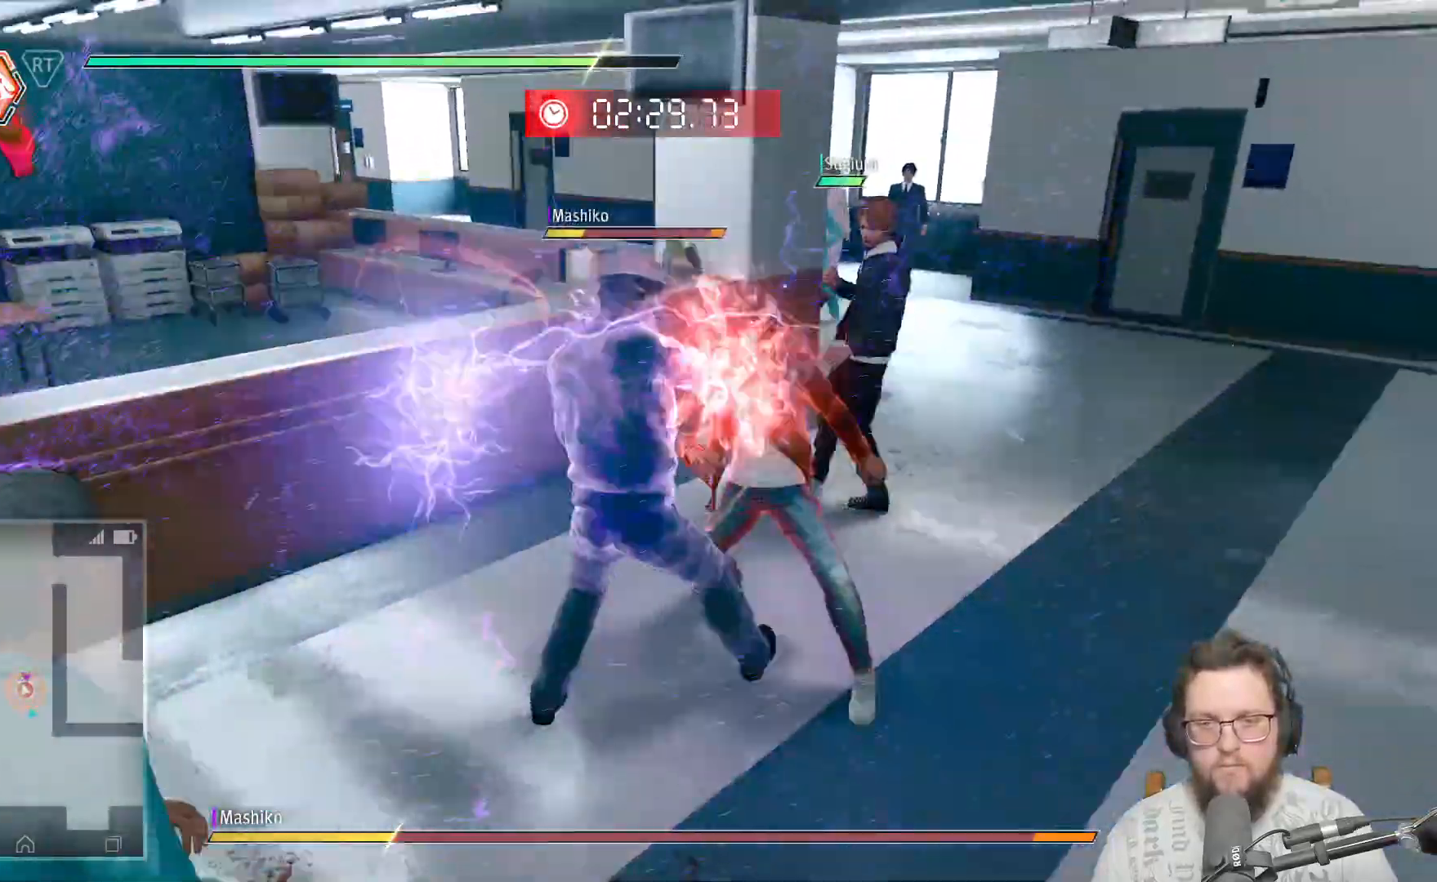
{"dt_ms": 1000, "buttons": [], "left_stick": "down-left", "right_stick": "center"}
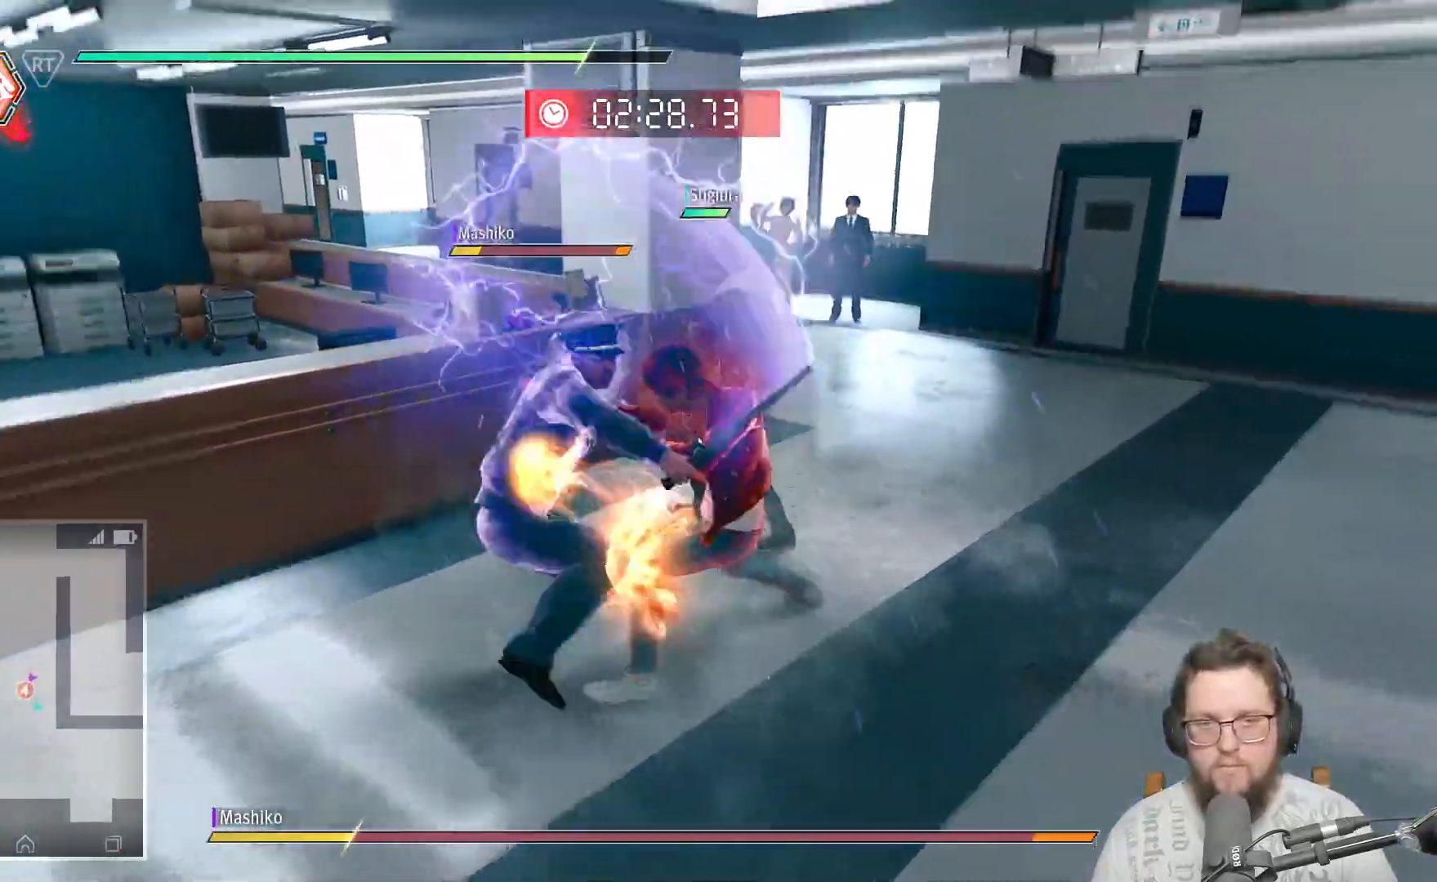
{"dt_ms": 500, "buttons": ["X"], "left_stick": "down-left", "right_stick": "center", "events": [[83, "X", "down"], [167, "X", "up"], [267, "X", "down"], [350, "X", "up"], [450, "X", "down"]]}
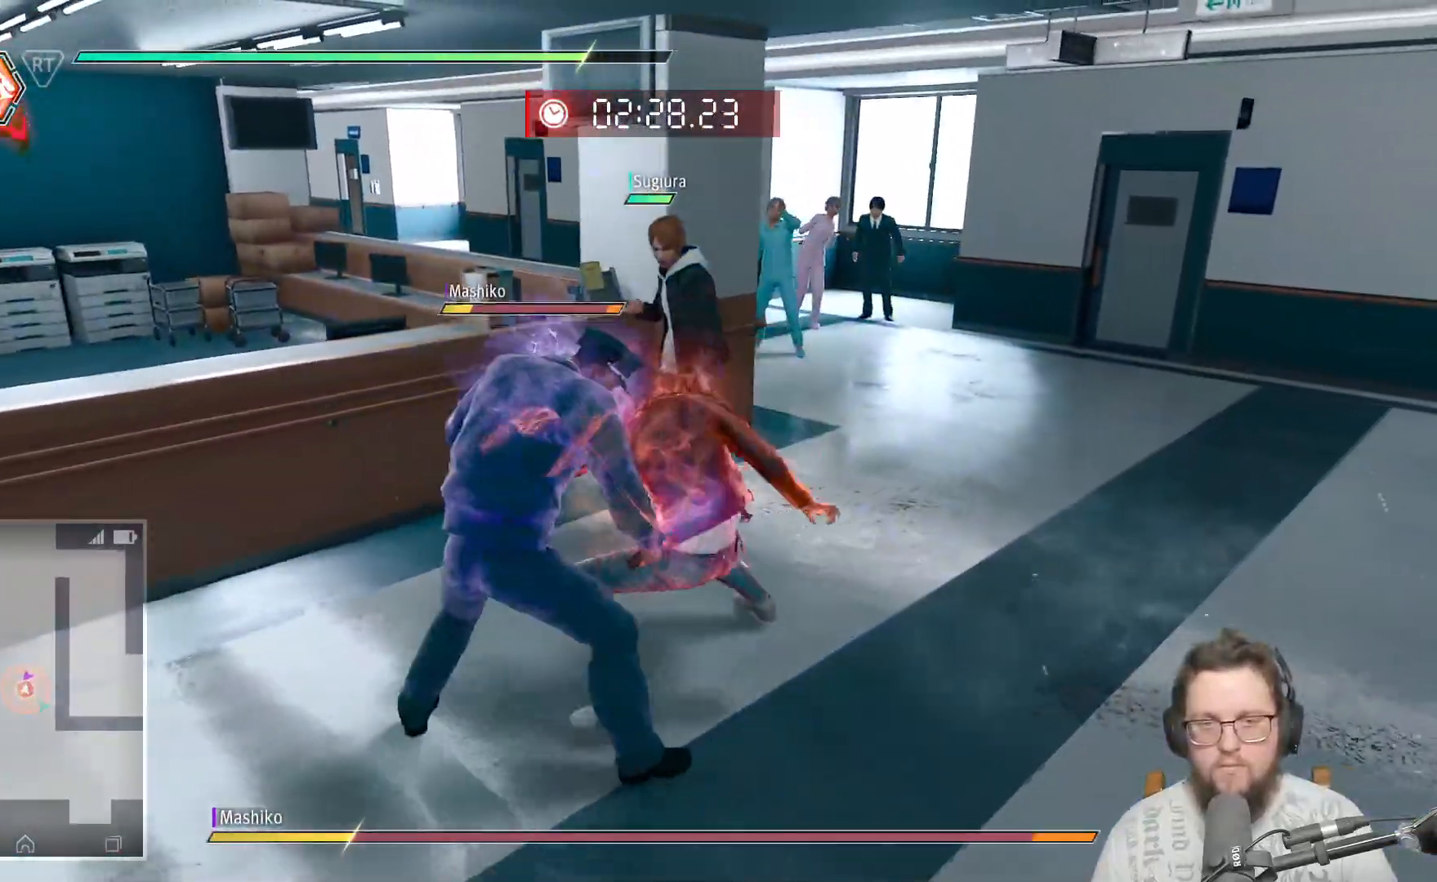
{"dt_ms": 500, "buttons": [], "left_stick": "down-left", "right_stick": "center"}
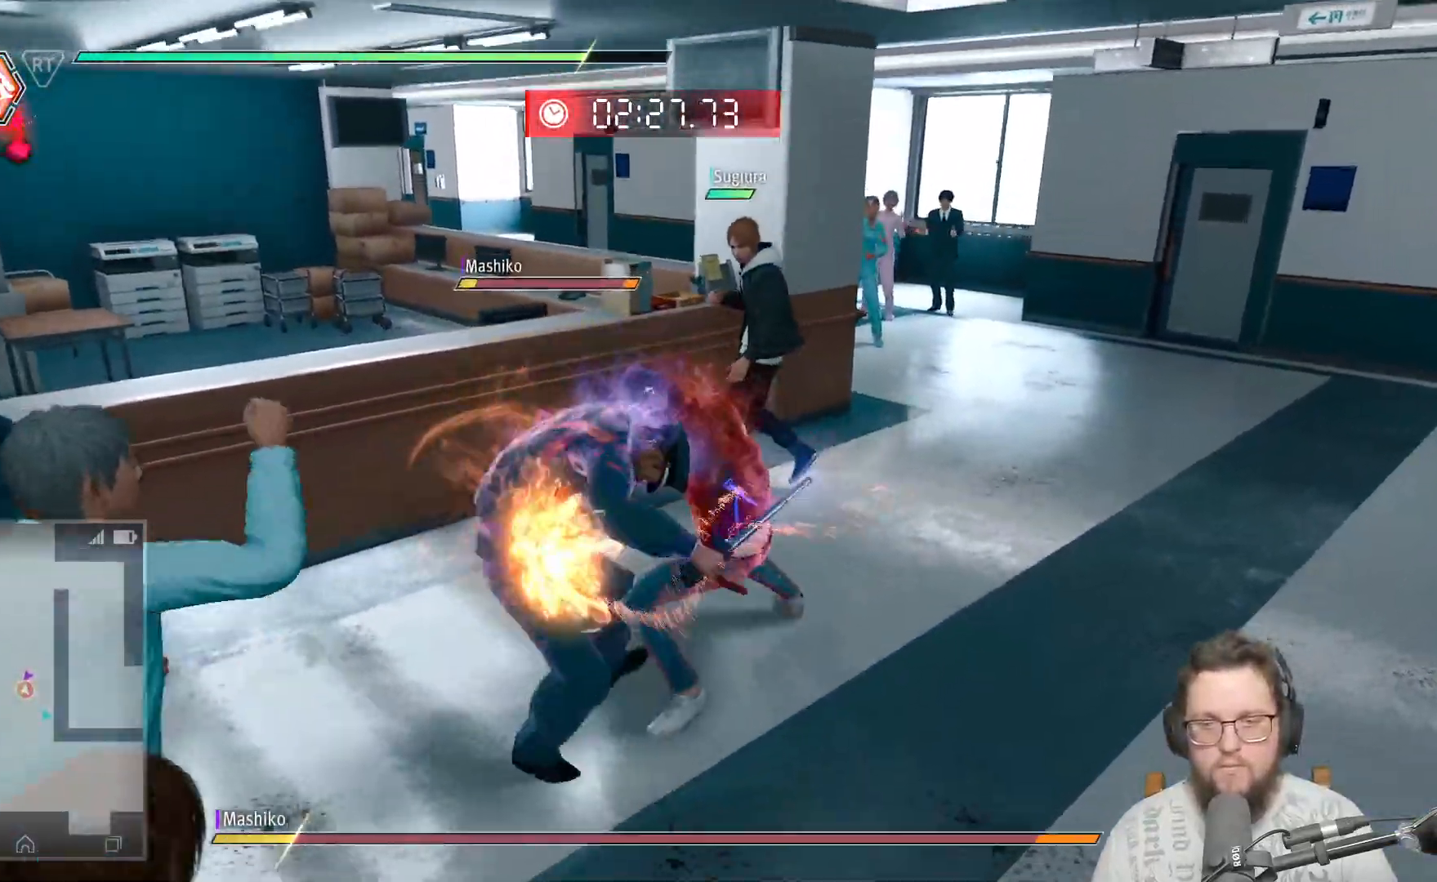
{"dt_ms": 500, "buttons": [], "left_stick": "down-left", "right_stick": "center", "events": [[17, "X", "down"], [100, "X", "up"], [217, "X", "down"], [300, "X", "up"], [400, "X", "down"], [483, "X", "up"]]}
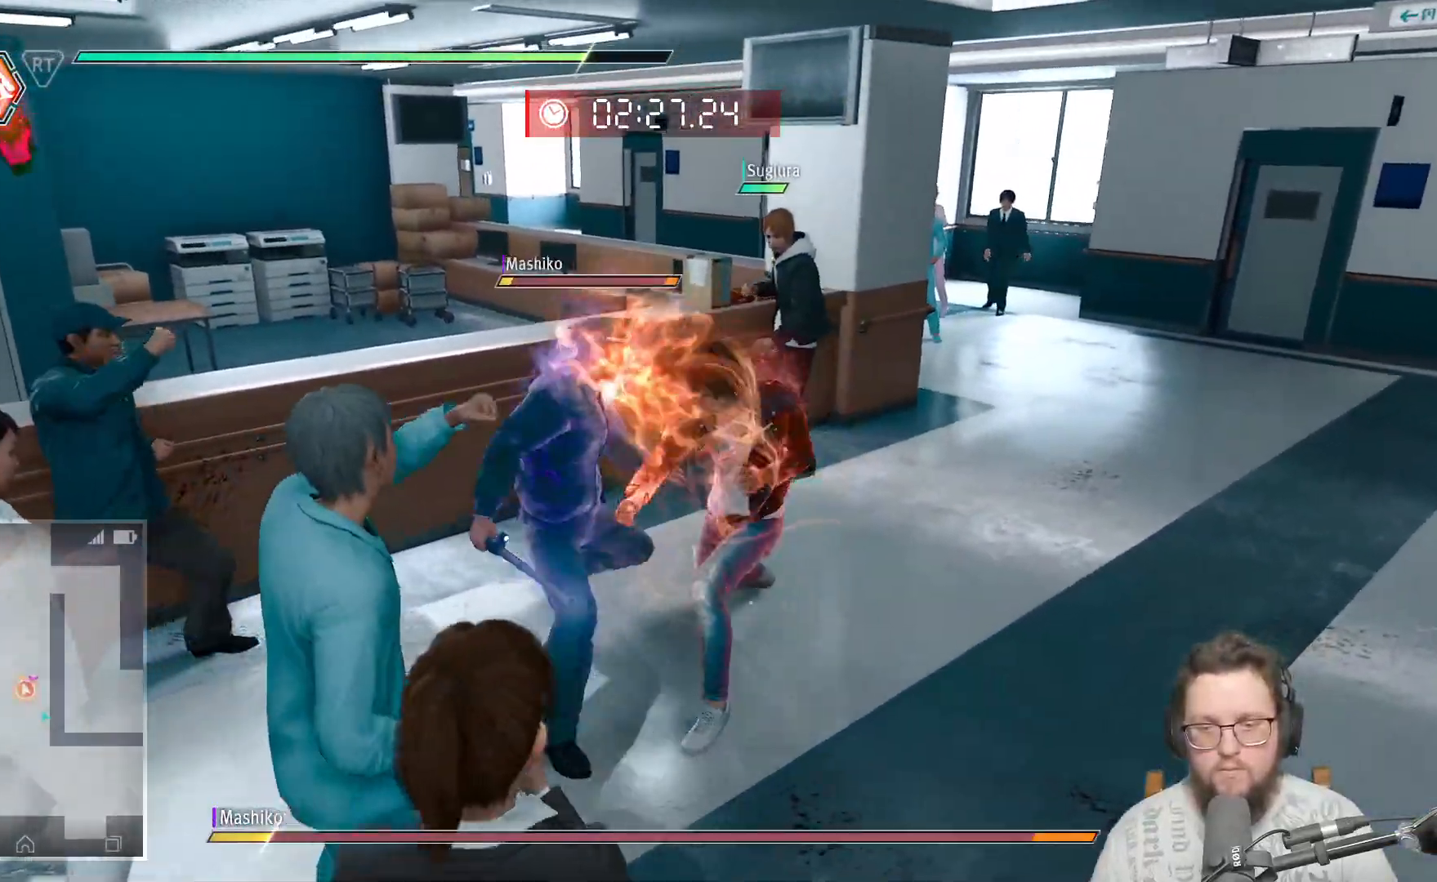
{"dt_ms": 500, "buttons": ["X"], "left_stick": "down-left", "right_stick": "center", "events": [[83, "X", "down"], [167, "X", "up"], [250, "X", "down"], [350, "X", "up"], [467, "X", "down"]]}
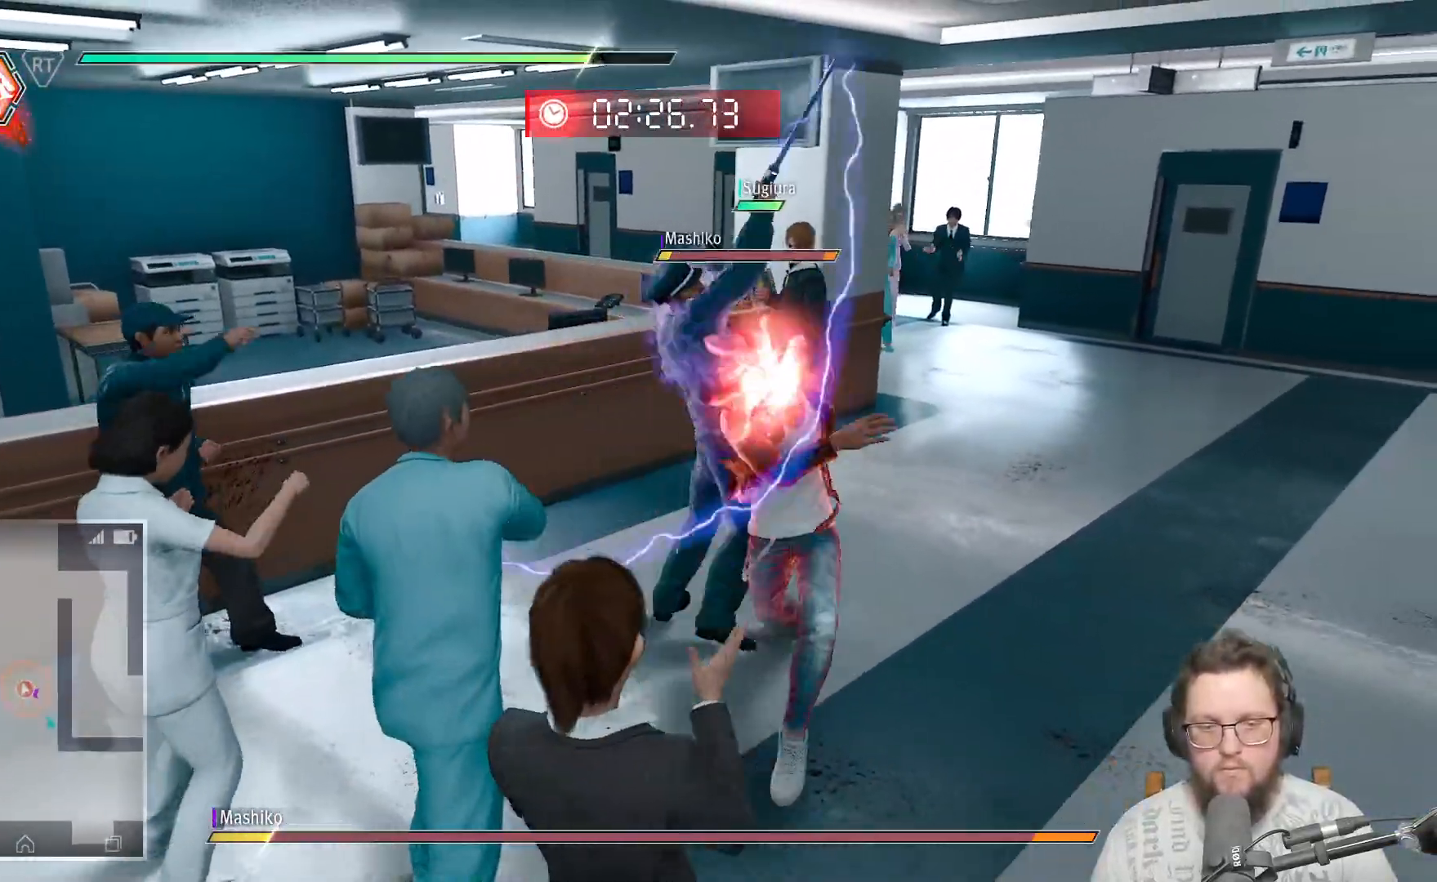
{"dt_ms": 500, "buttons": [], "left_stick": "up-left", "right_stick": "center", "events": [[67, "X", "up"], [67, "left_stick", "center"], [150, "X", "down"], [250, "X", "up"], [300, "left_stick", "down-left"], [350, "X", "down"], [450, "X", "up"], [450, "left_stick", "up-left"]]}
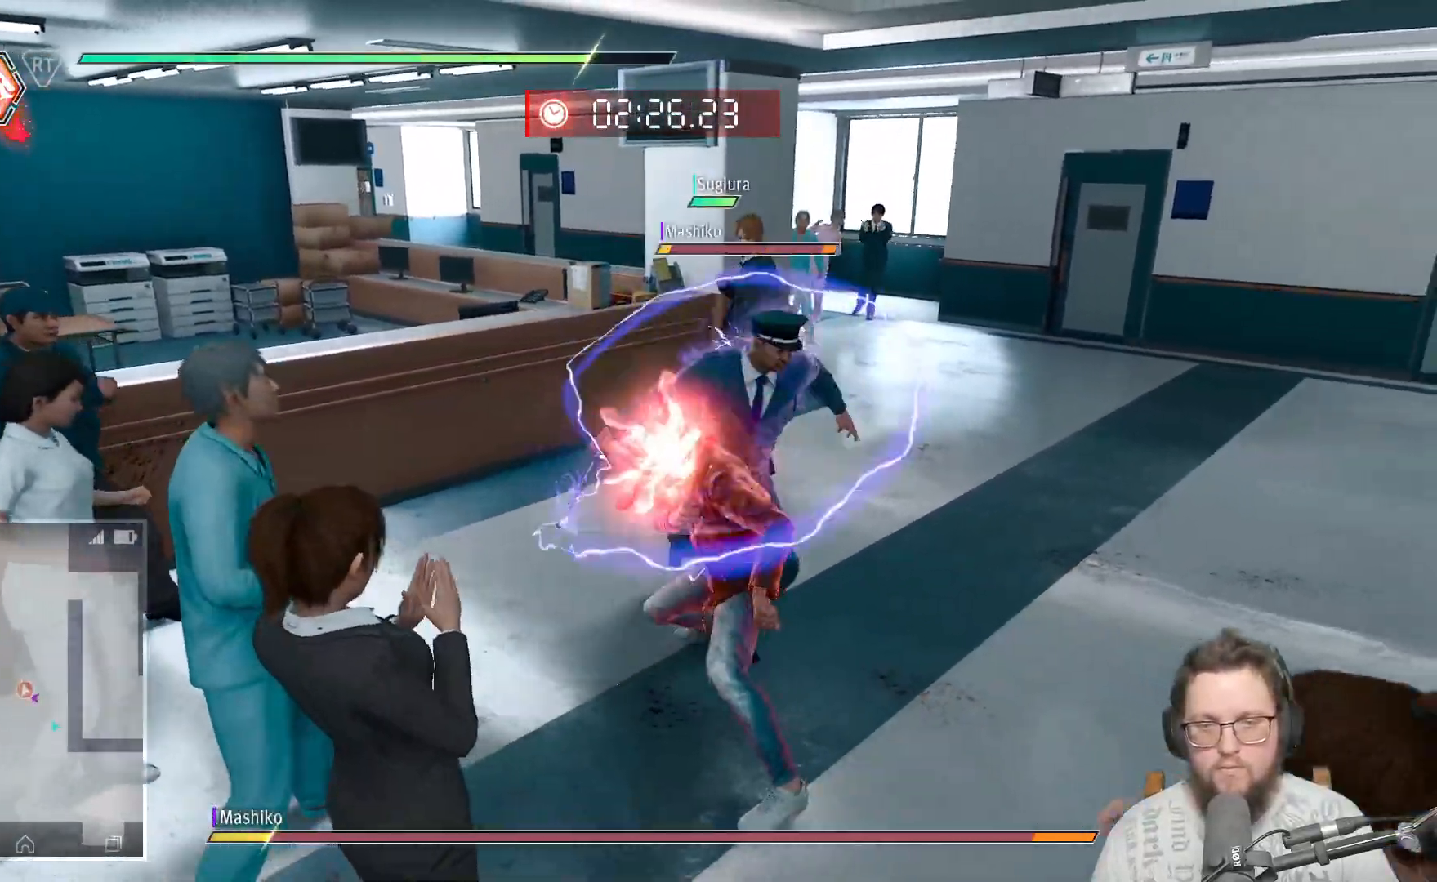
{"dt_ms": 500, "buttons": [], "left_stick": "up-right", "right_stick": "center", "events": [[33, "X", "down"], [50, "left_stick", "up"], [117, "X", "up"], [217, "X", "down"], [300, "X", "up"], [317, "left_stick", "up-right"], [400, "X", "down"], [500, "X", "up"]]}
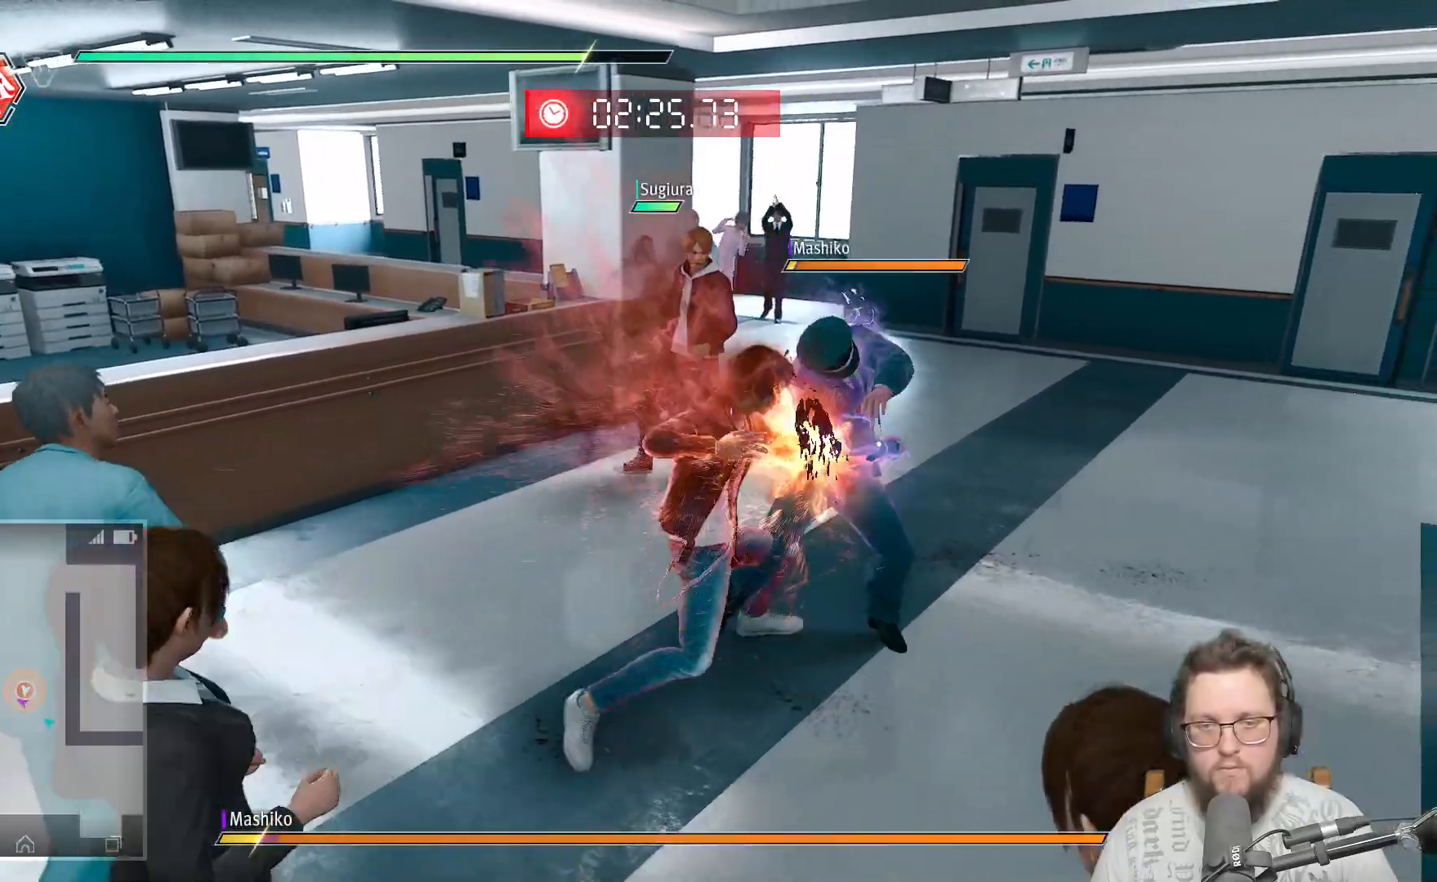
{"dt_ms": 500, "buttons": ["X"], "left_stick": "up-right", "right_stick": "center", "events": [[100, "X", "down"], [183, "X", "up"], [283, "X", "down"], [350, "X", "up"], [467, "X", "down"]]}
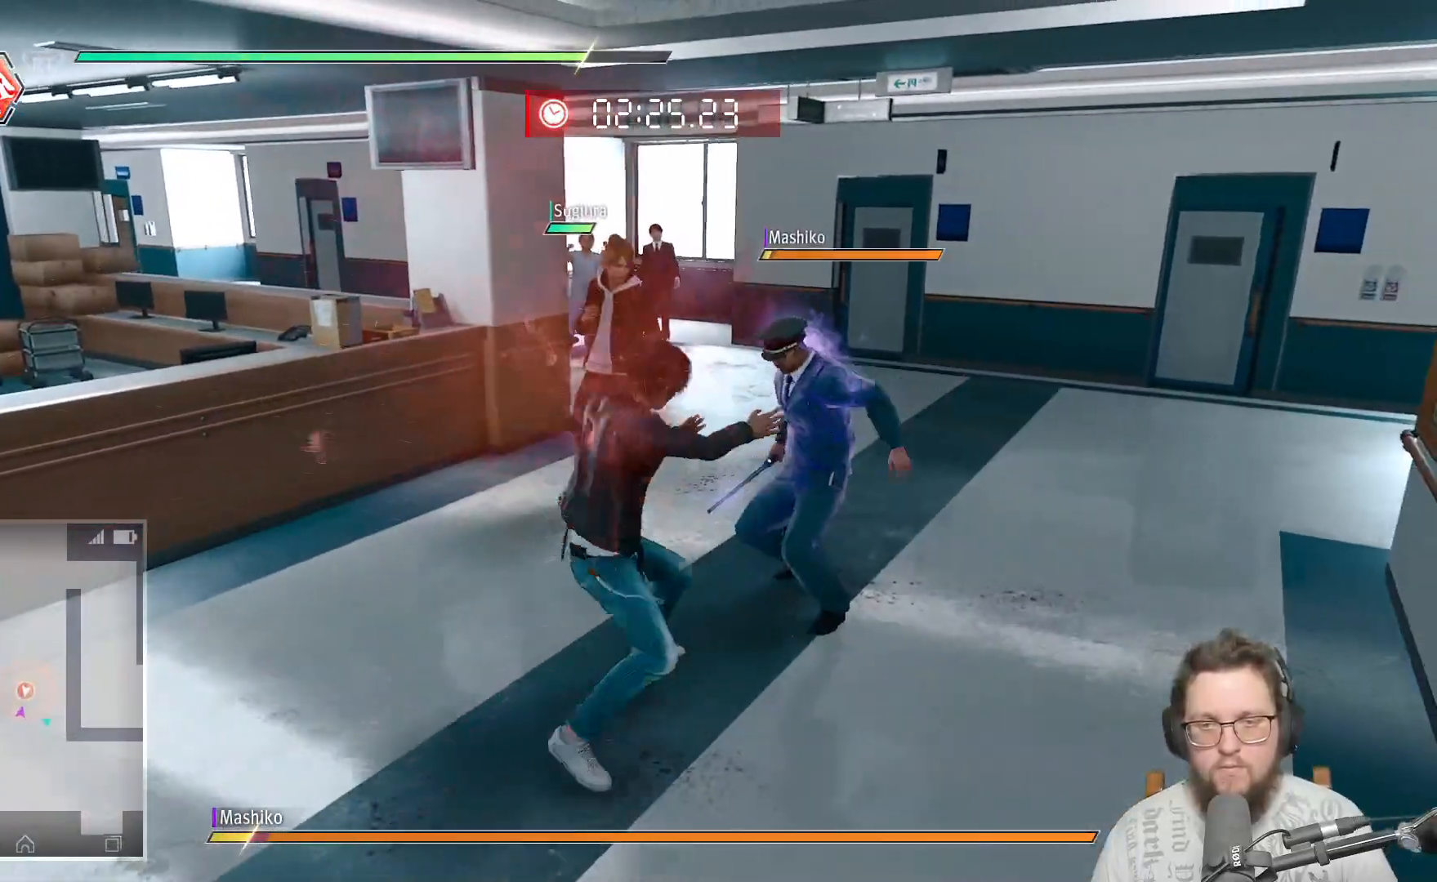
{"dt_ms": 500, "buttons": [], "left_stick": "up-right", "right_stick": "center", "events": [[67, "X", "up"], [150, "X", "down"], [250, "X", "up"], [333, "X", "down"], [433, "X", "up"]]}
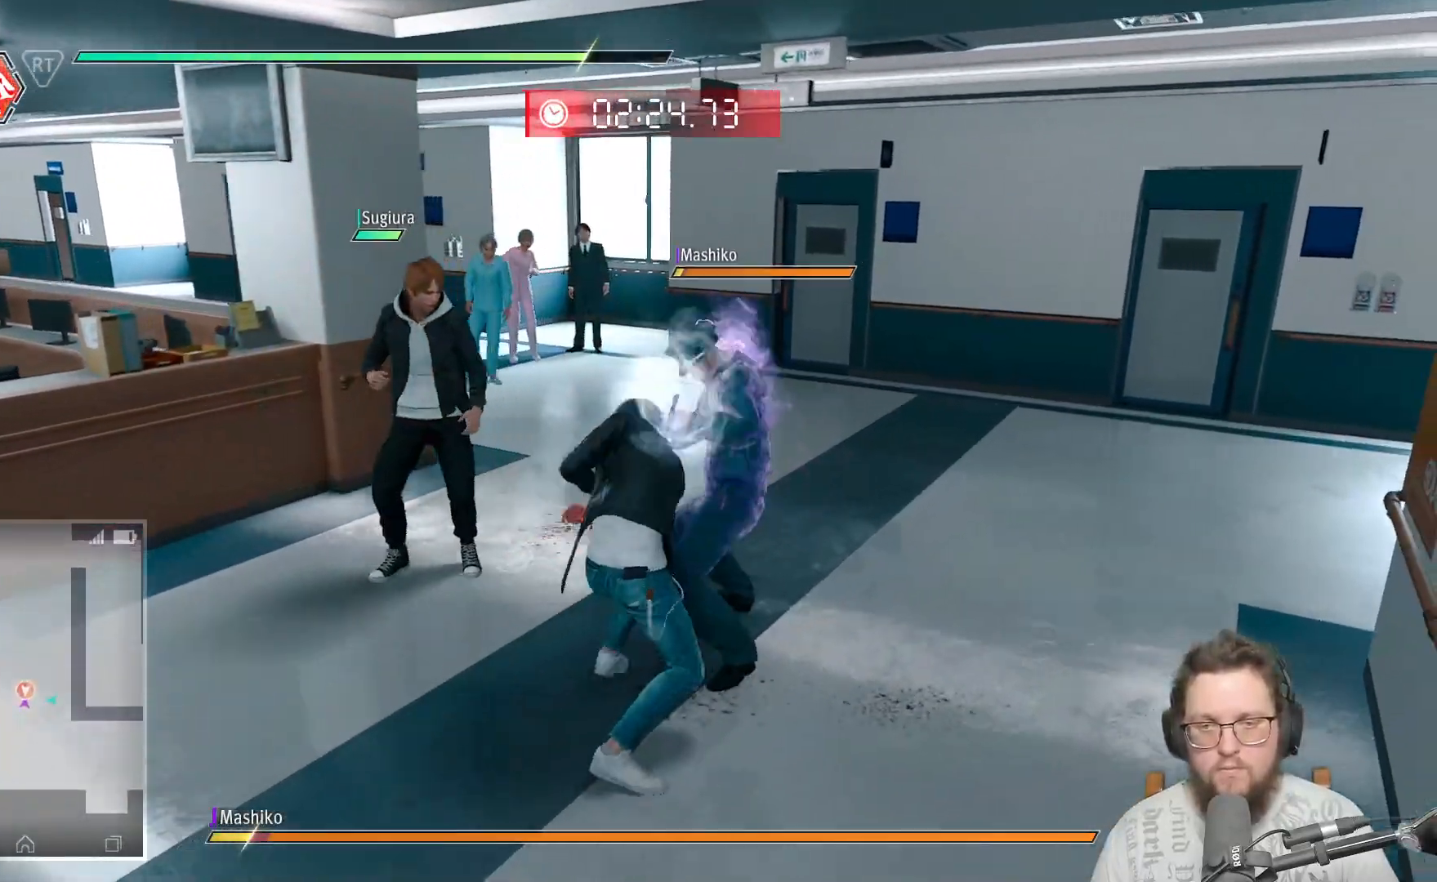
{"dt_ms": 500, "buttons": [], "left_stick": "up-right", "right_stick": "center", "events": [[17, "X", "down"], [133, "X", "up"], [200, "X", "down"], [317, "X", "up"], [400, "X", "down"], [483, "X", "up"]]}
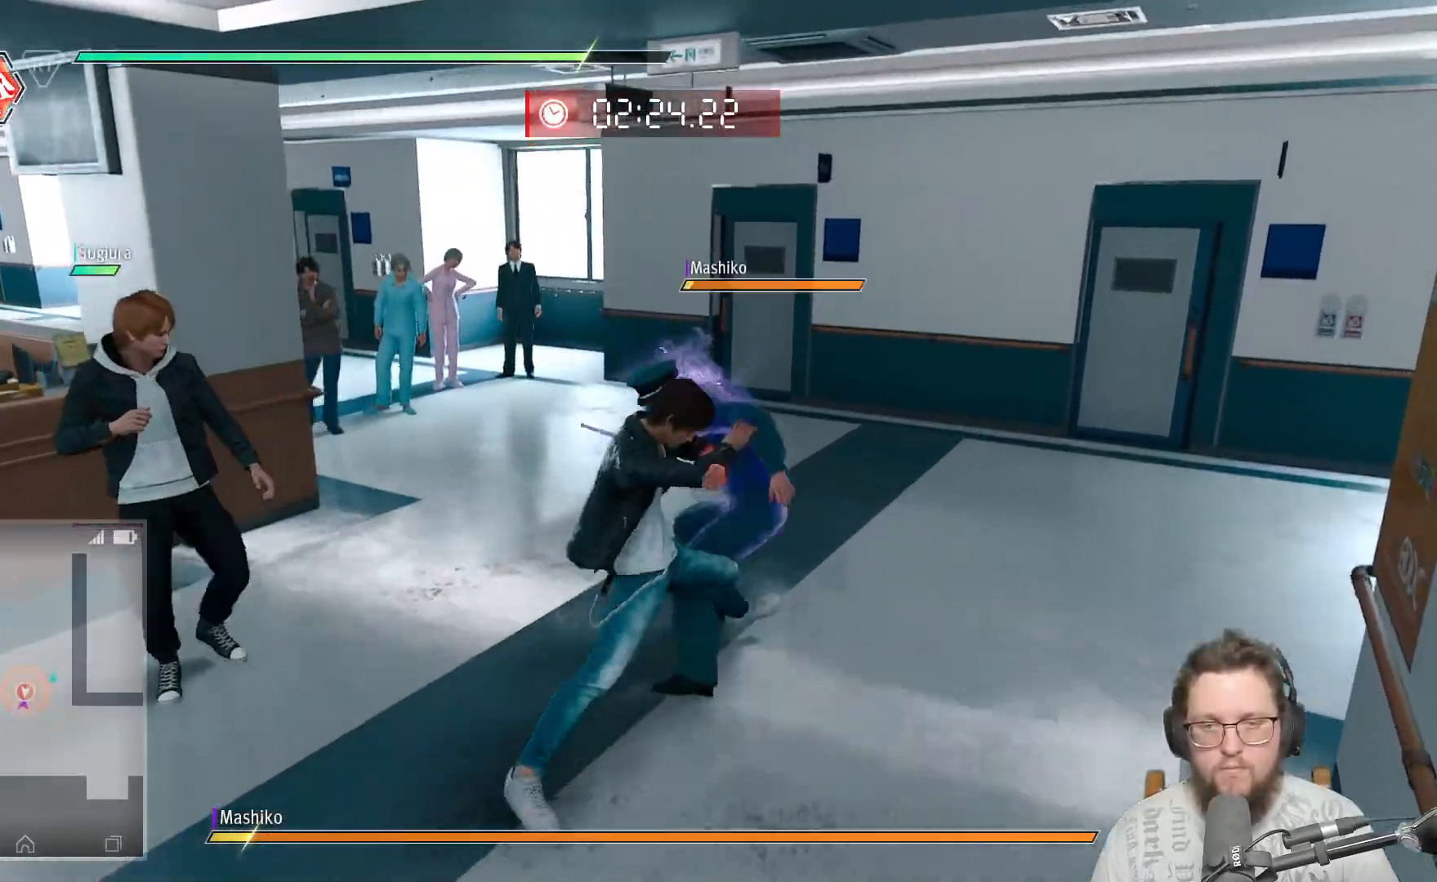
{"dt_ms": 500, "buttons": ["X"], "left_stick": "up-right", "right_stick": "center", "events": [[83, "X", "down"], [183, "X", "up"], [267, "X", "down"], [350, "X", "up"], [450, "X", "down"]]}
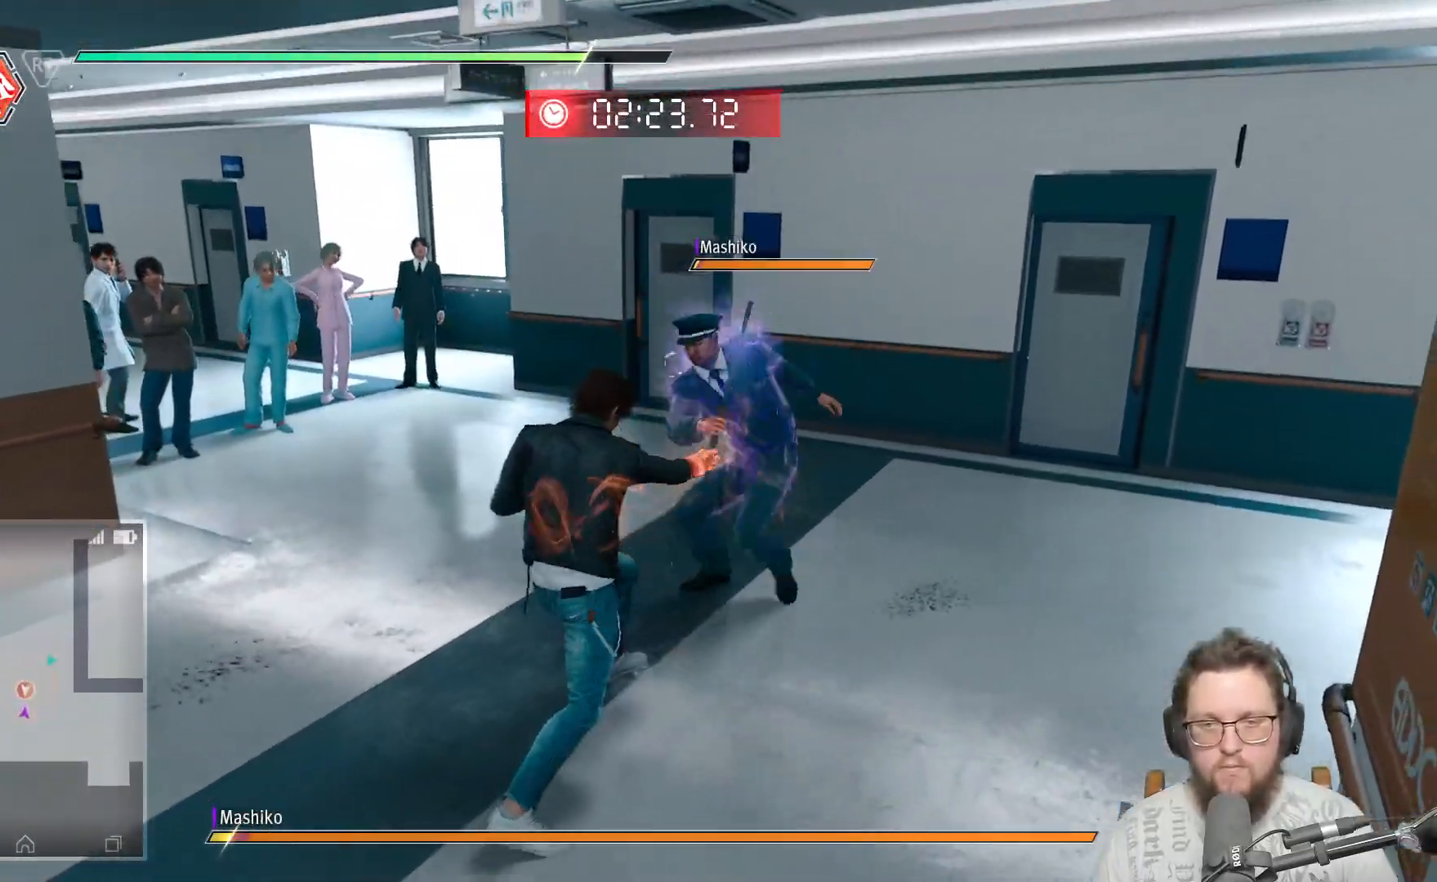
{"dt_ms": 500, "buttons": [], "left_stick": "up-right", "right_stick": "center", "events": [[67, "X", "up"], [150, "X", "down"], [233, "X", "up"], [350, "X", "down"], [417, "X", "up"]]}
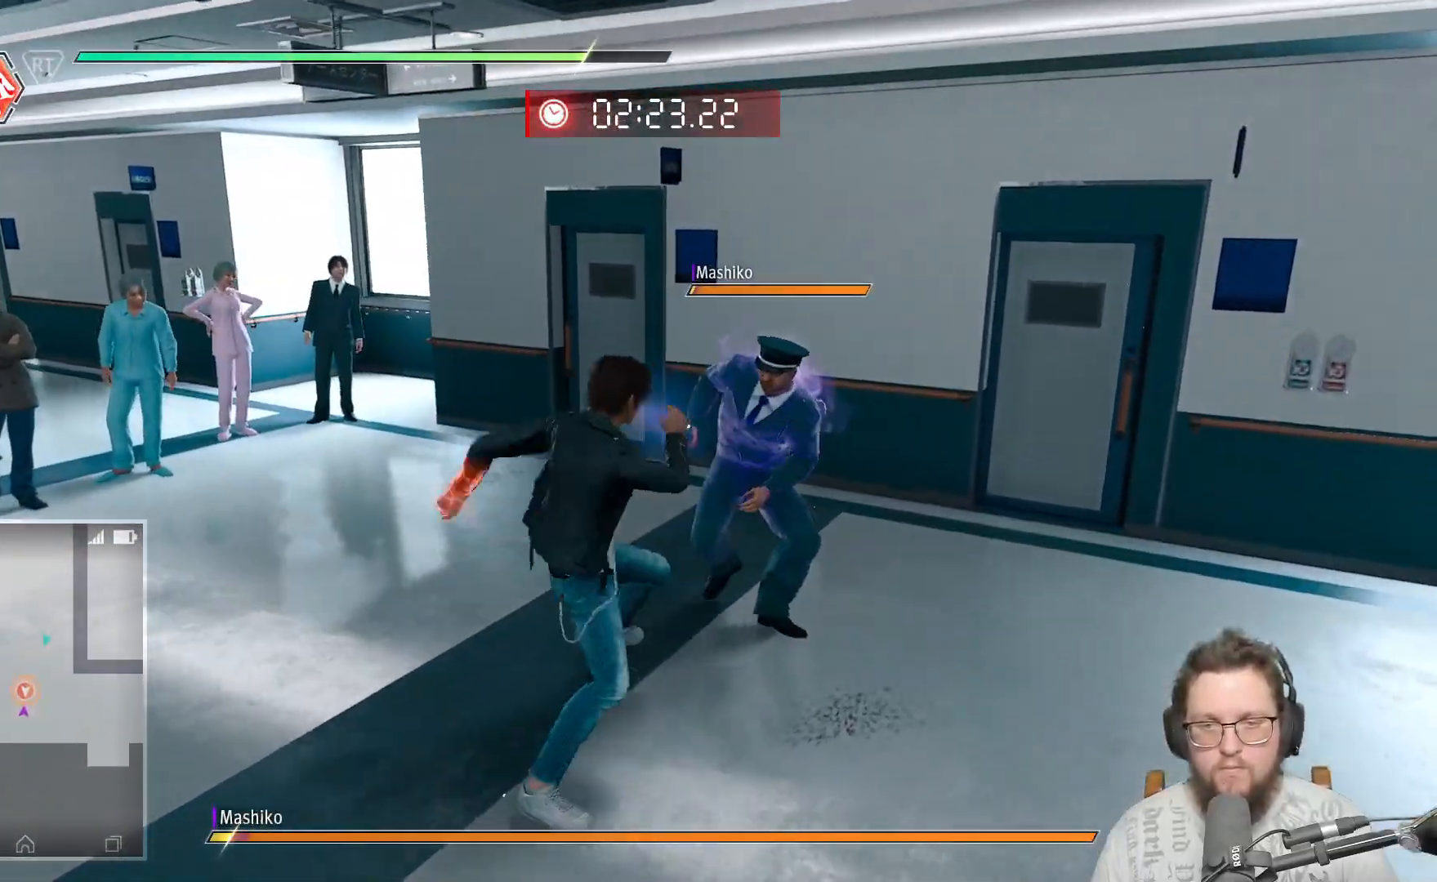
{"dt_ms": 500, "buttons": [], "left_stick": "up-right", "right_stick": "center", "events": [[33, "X", "down"], [133, "X", "up"], [217, "X", "down"], [283, "X", "up"], [383, "X", "down"], [483, "X", "up"]]}
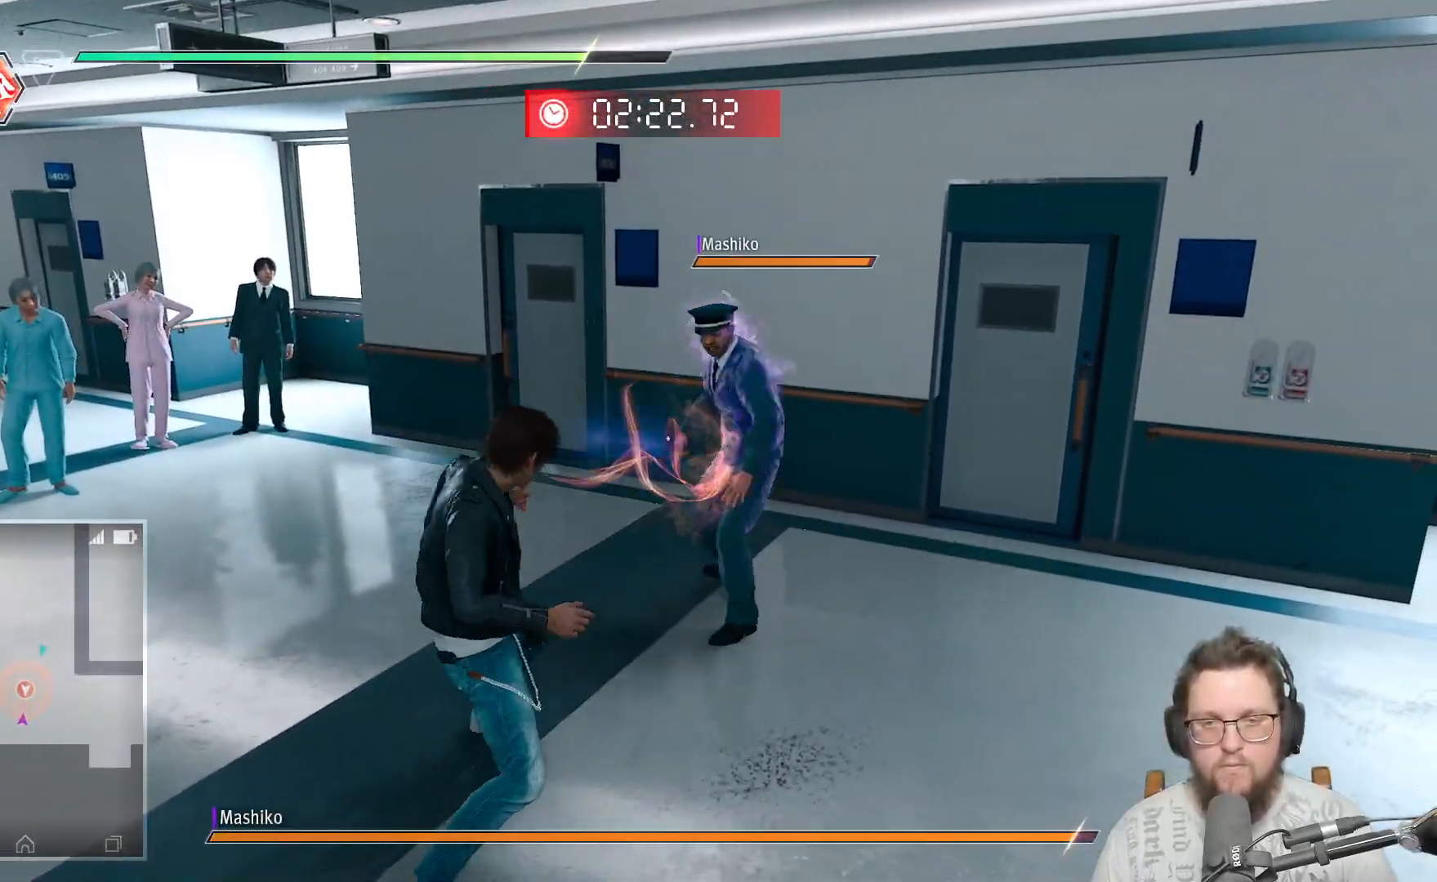
{"dt_ms": 500, "buttons": [], "left_stick": "up", "right_stick": "center", "events": [[67, "X", "down"], [150, "X", "up"], [233, "Y", "down"], [317, "Y", "up"], [367, "Y", "down"], [500, "Y", "up"], [500, "left_stick", "up"]]}
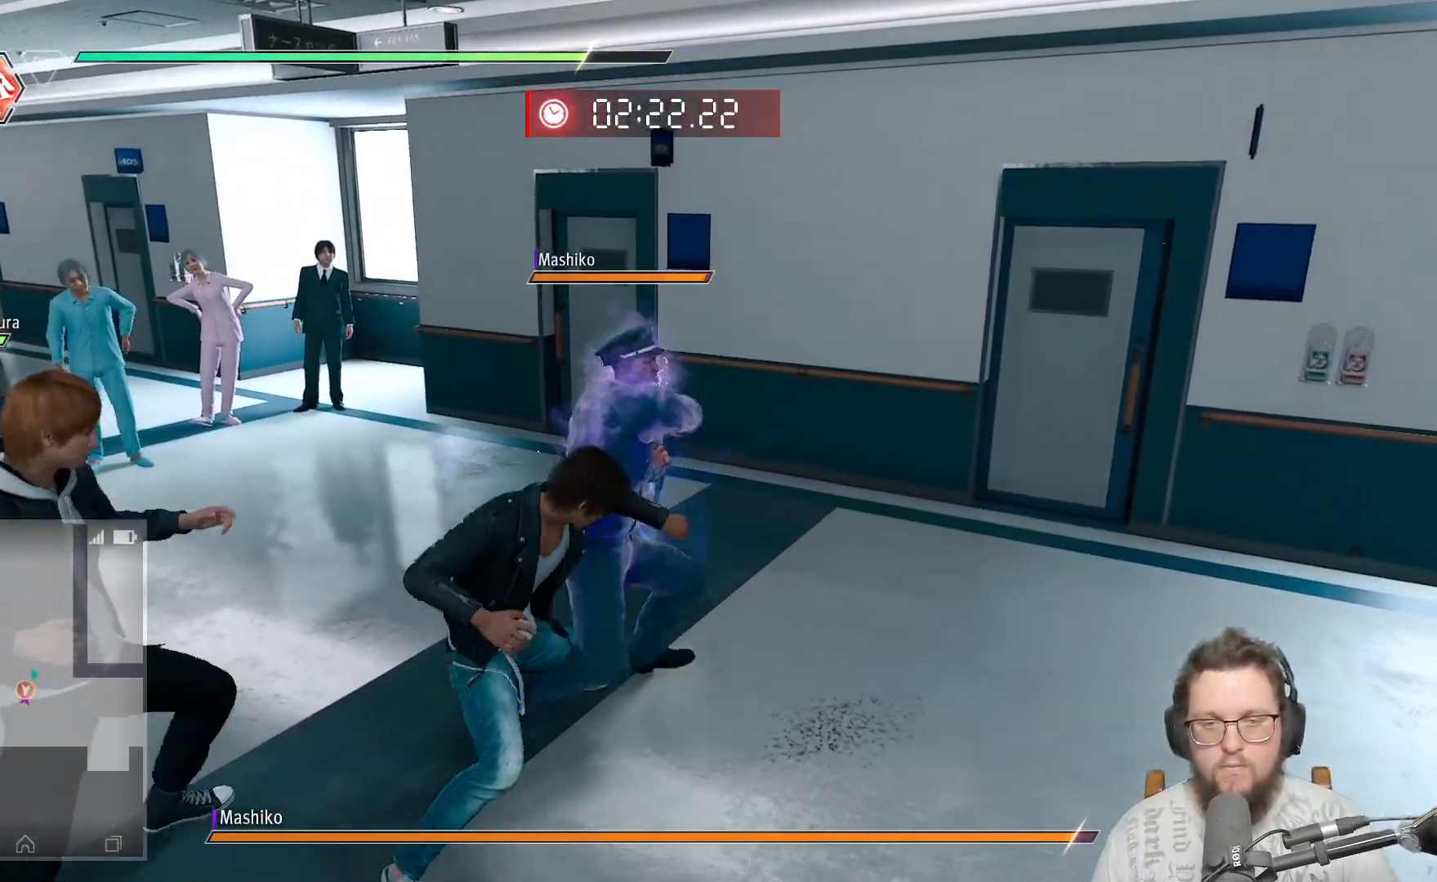
{"dt_ms": 500, "buttons": ["Y"], "left_stick": "up", "right_stick": "center", "events": [[83, "Y", "down"], [183, "Y", "up"], [267, "Y", "down"], [367, "Y", "up"], [450, "Y", "down"]]}
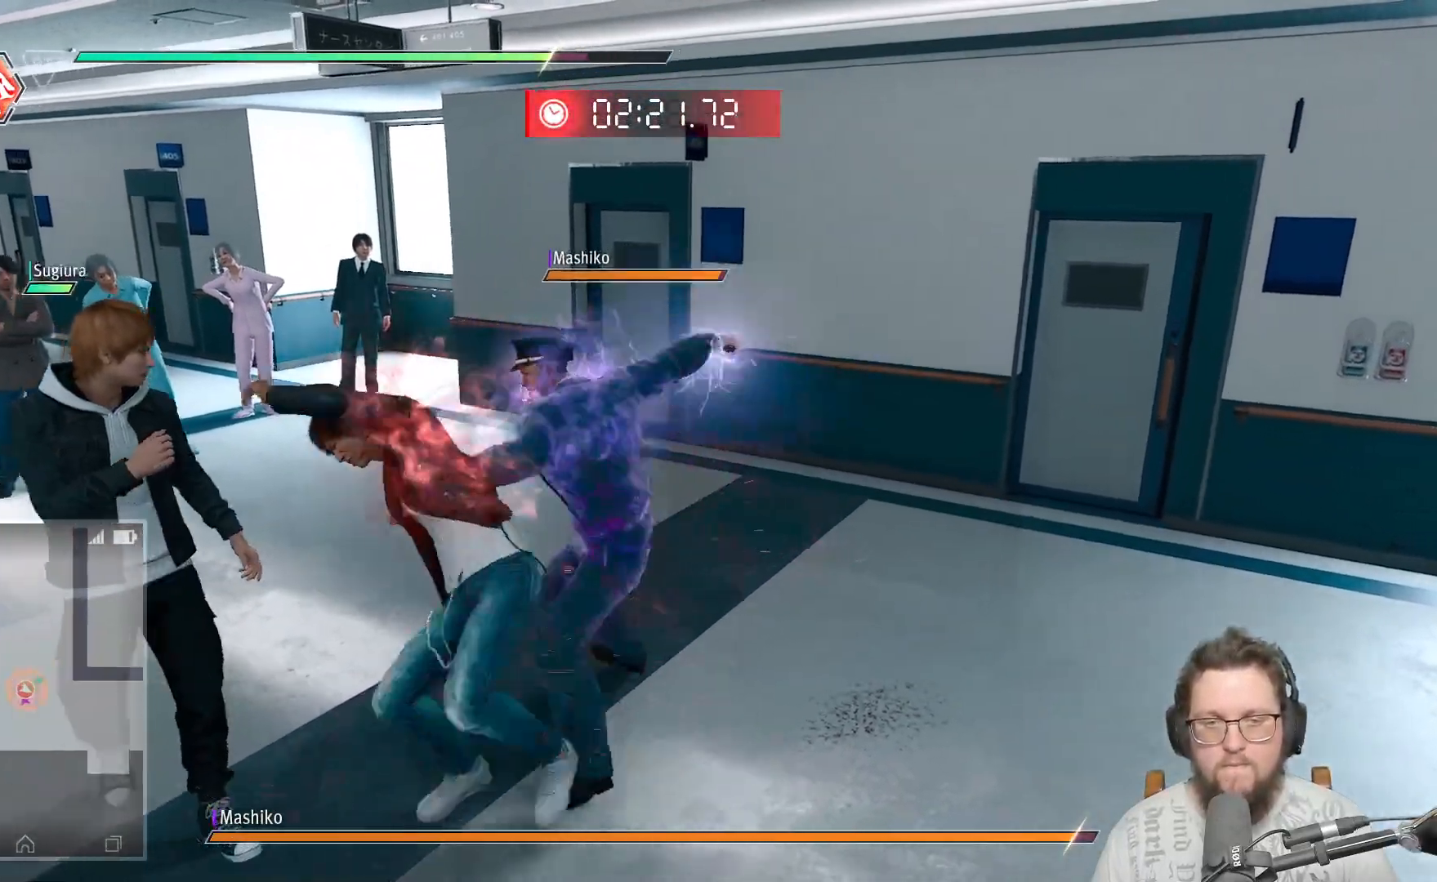
{"dt_ms": 500, "buttons": [], "left_stick": "up-right", "right_stick": "center", "events": [[17, "left_stick", "up-left"], [50, "Y", "up"], [117, "Y", "down"], [250, "Y", "up"], [350, "Y", "down"], [450, "Y", "up"], [450, "left_stick", "up-right"]]}
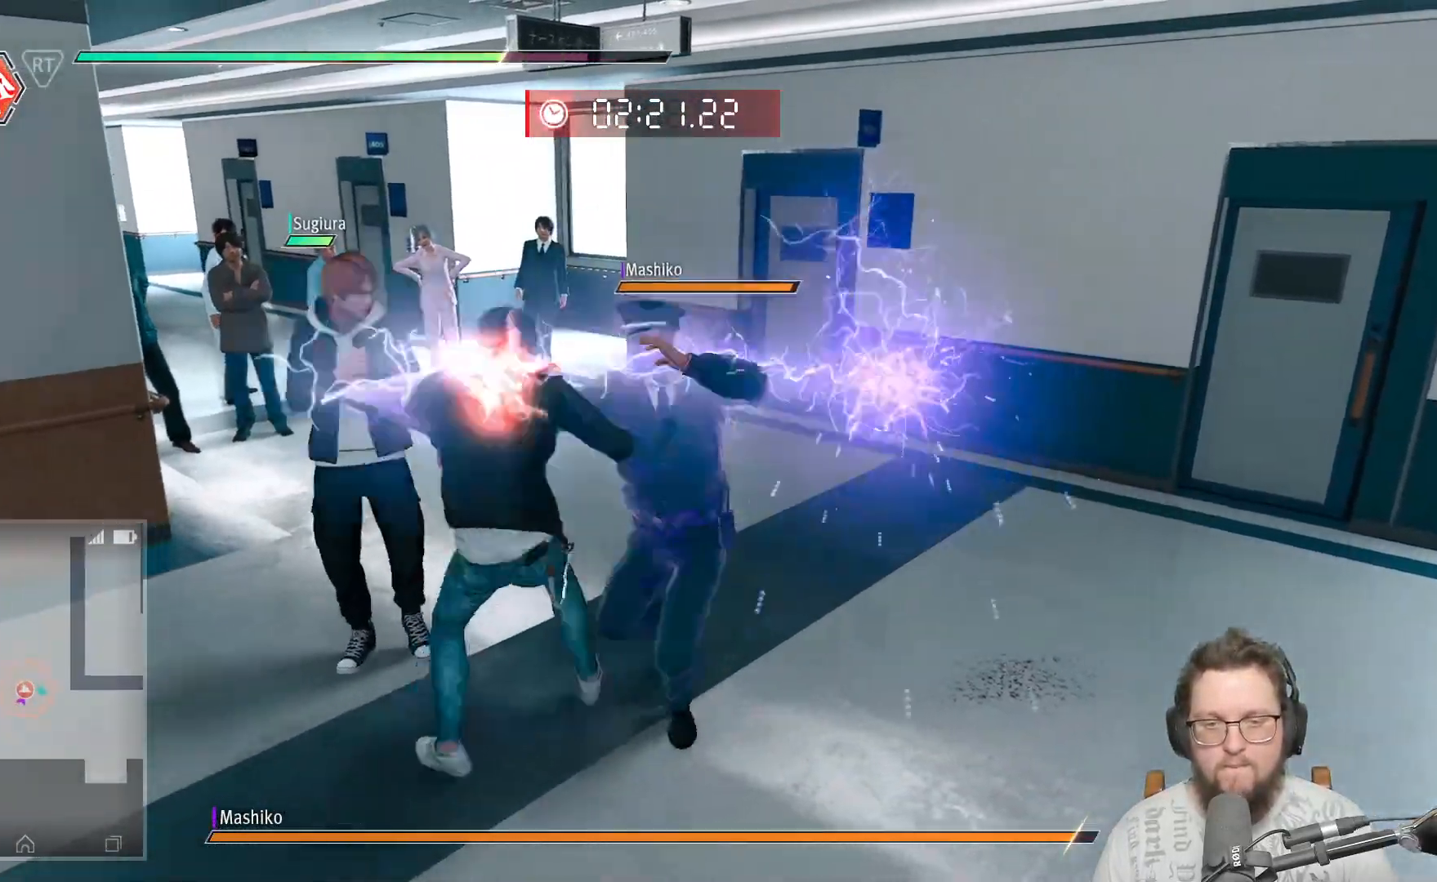
{"dt_ms": 500, "buttons": ["L1"], "left_stick": "up-right", "right_stick": "center", "events": [[33, "Y", "down"], [117, "Y", "up"], [267, "L1", "down"]]}
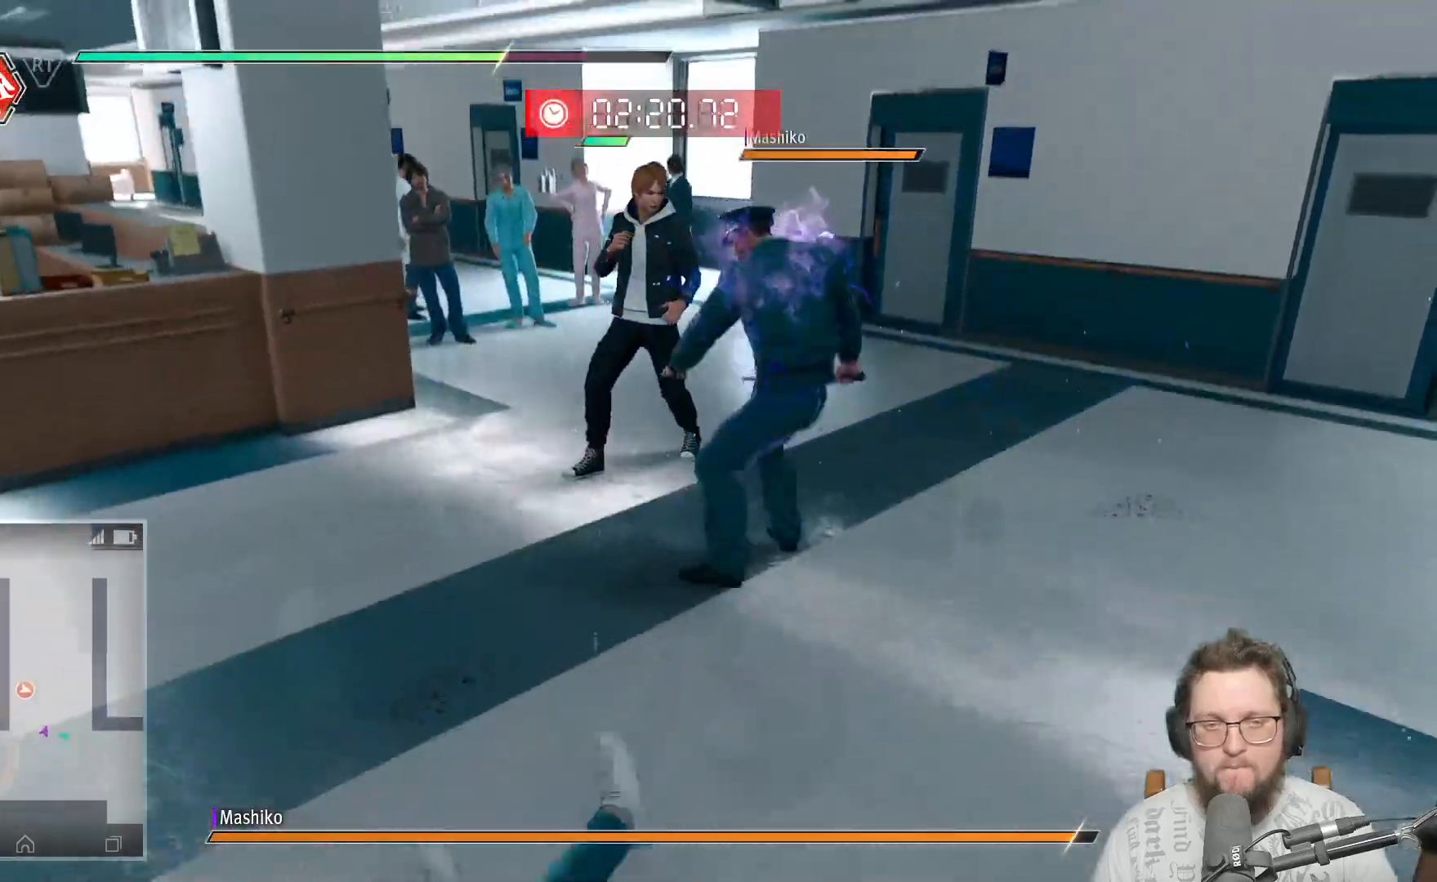
{"dt_ms": 500, "buttons": [], "left_stick": "up-right", "right_stick": "center", "events": [[17, "L1", "up"], [17, "Y", "down"], [133, "Y", "up"], [233, "A", "down"], [317, "A", "up"], [417, "A", "down"], [483, "A", "up"]]}
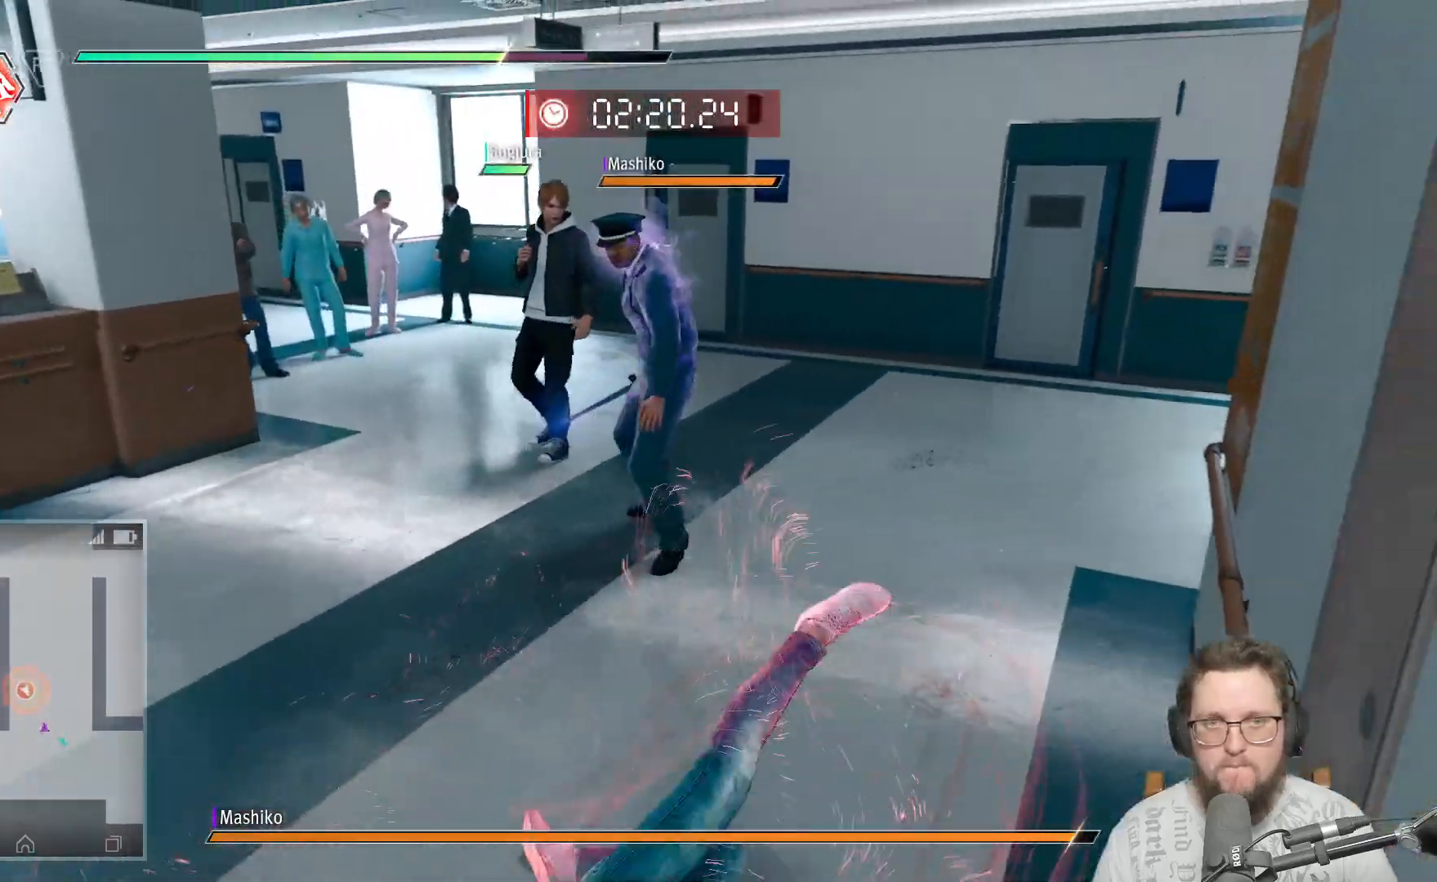
{"dt_ms": 500, "buttons": [], "left_stick": "up-right", "right_stick": "center", "events": [[83, "A", "down"], [150, "A", "up"], [233, "A", "down"], [333, "A", "up"], [467, "A", "down"], [483, "A", "up"]]}
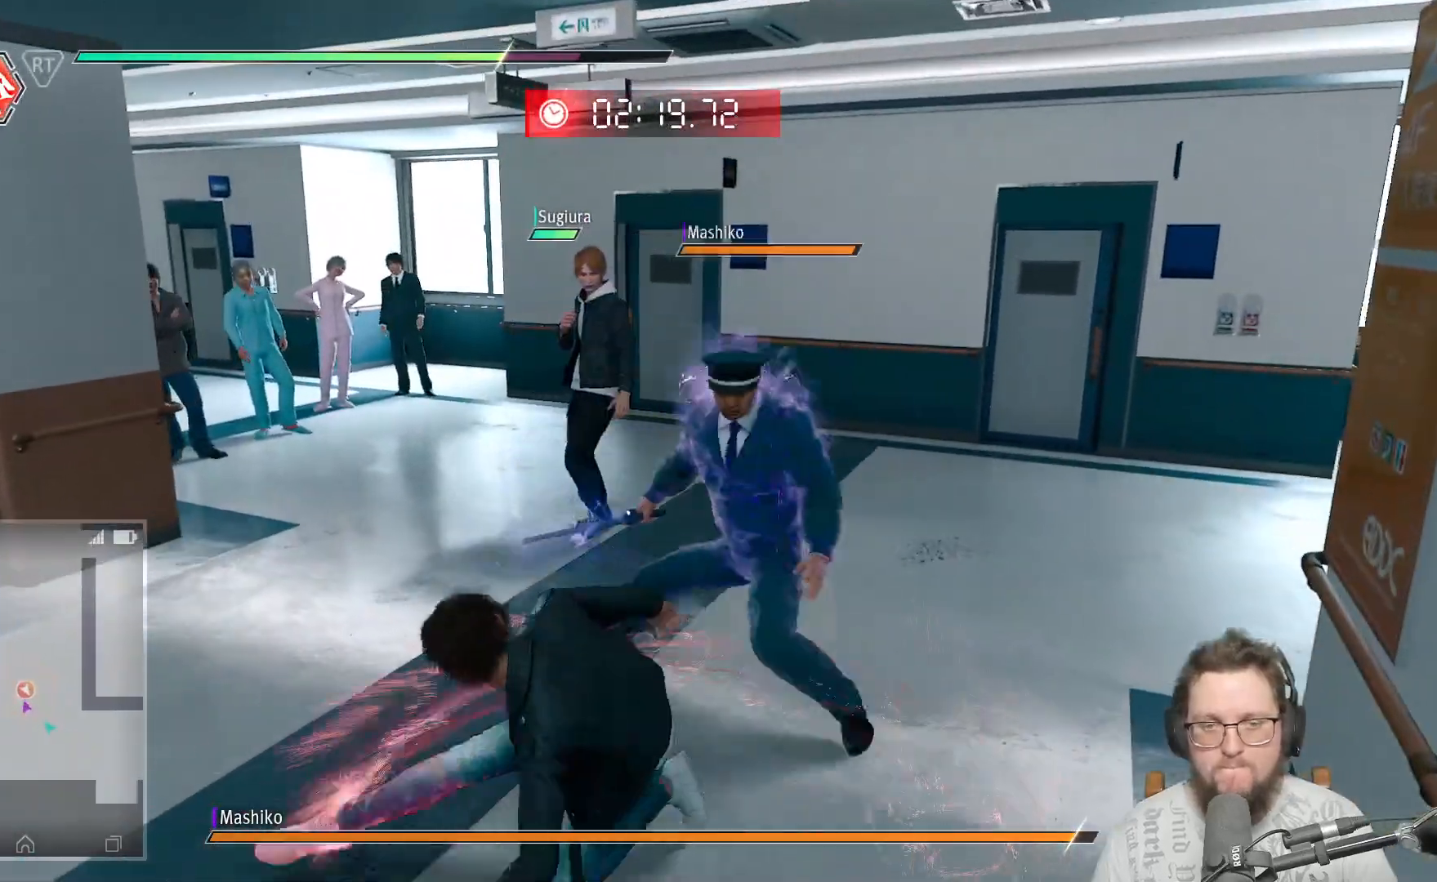
{"dt_ms": 500, "buttons": ["Y"], "left_stick": "right", "right_stick": "center", "events": [[133, "X", "down"], [217, "X", "up"], [317, "Y", "down"], [400, "Y", "up"], [417, "left_stick", "right"], [483, "Y", "down"]]}
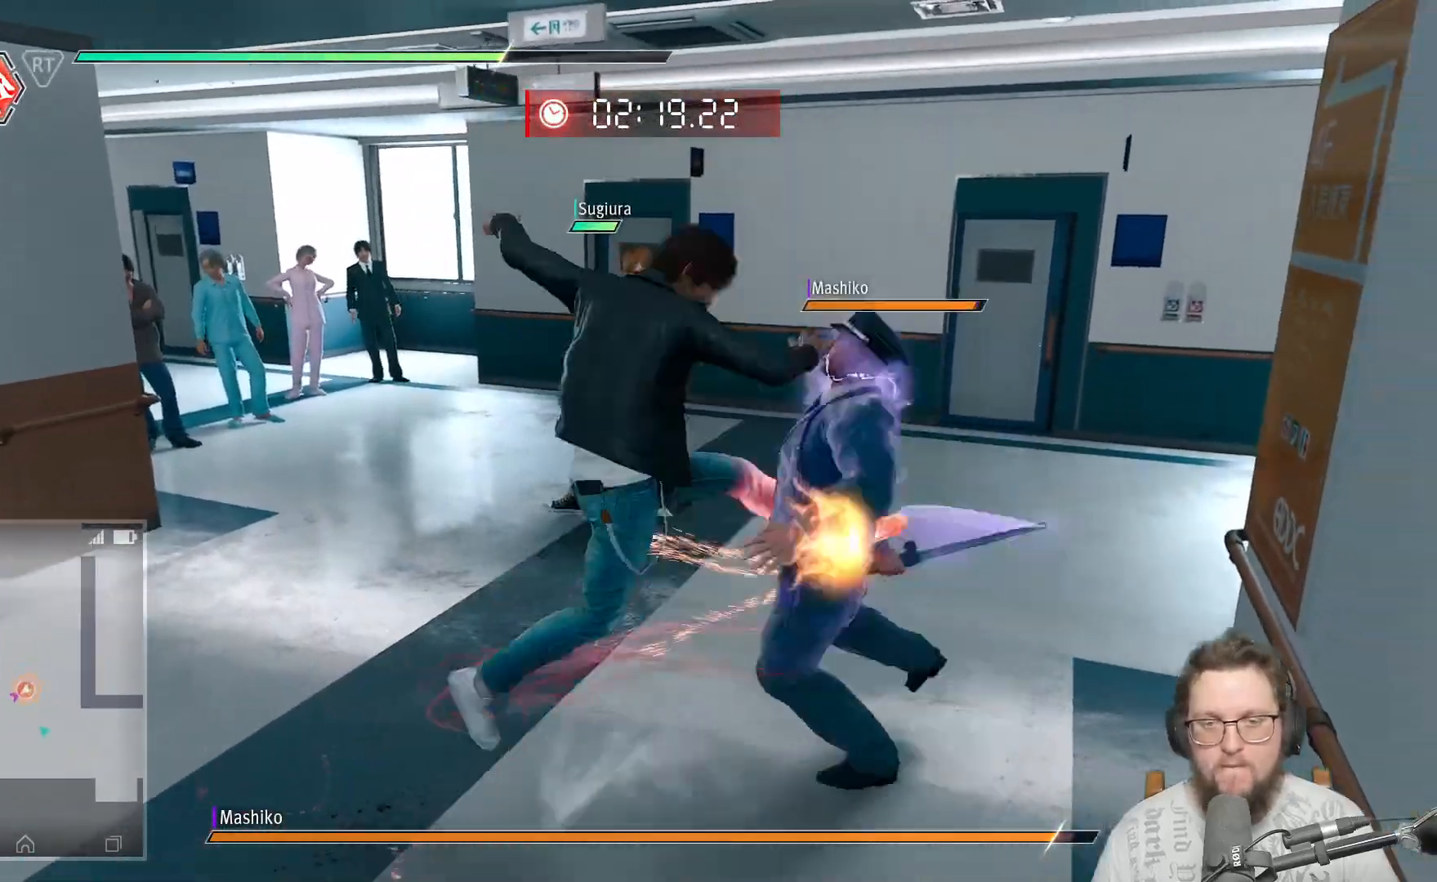
{"dt_ms": 500, "buttons": [], "left_stick": "right", "right_stick": "center", "events": [[67, "Y", "up"], [150, "Y", "down"], [233, "Y", "up"], [350, "Y", "down"], [450, "Y", "up"]]}
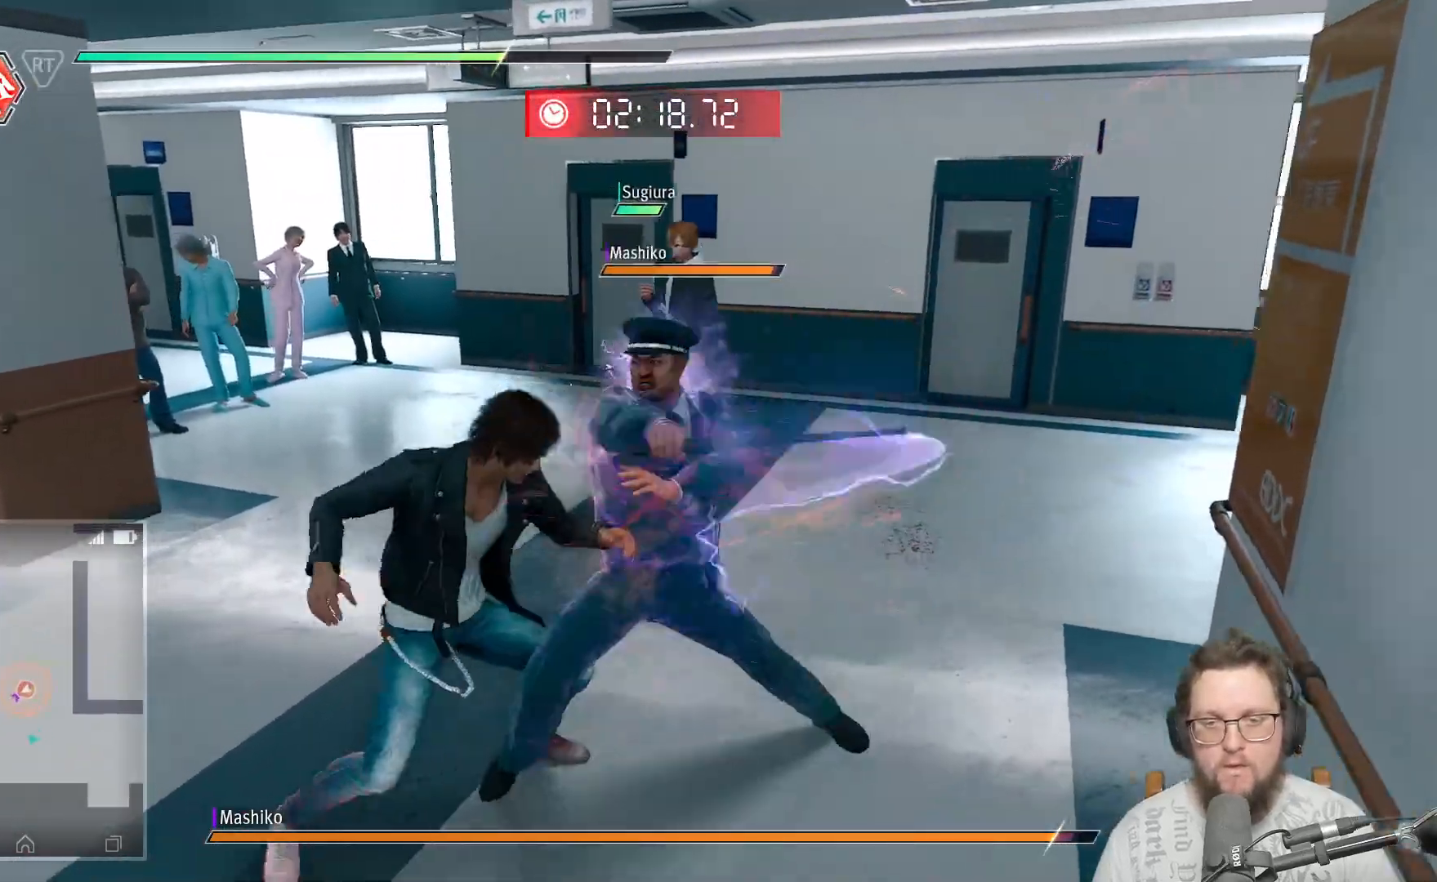
{"dt_ms": 500, "buttons": ["L1"], "left_stick": "right", "right_stick": "center", "events": [[33, "Y", "down"], [100, "left_stick", "up-right"], [133, "Y", "up"], [200, "Y", "down"], [300, "Y", "up"], [383, "Y", "down"], [450, "left_stick", "right"], [483, "L1", "down"], [483, "Y", "up"]]}
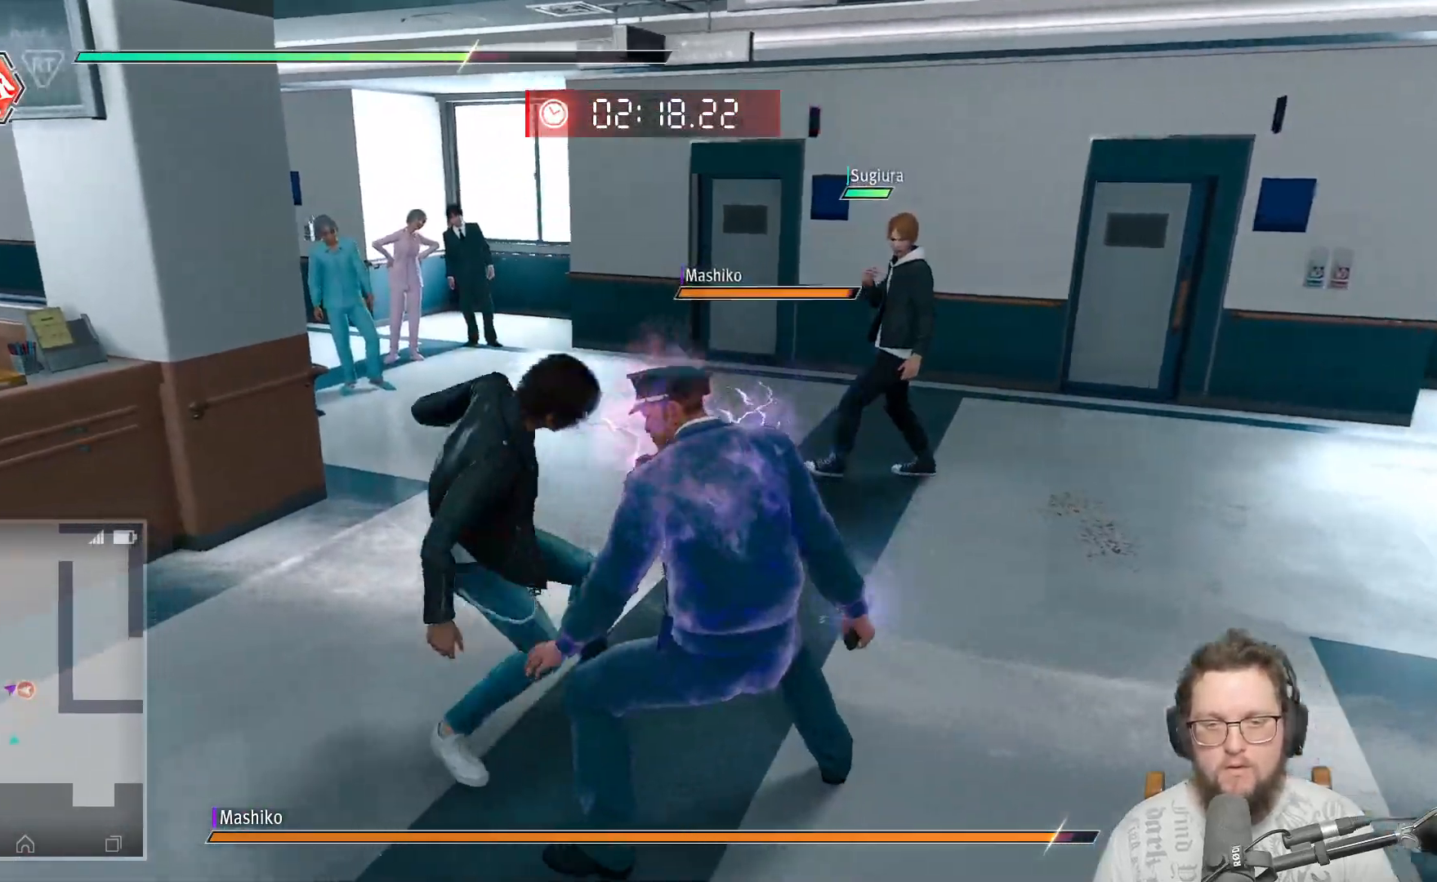
{"dt_ms": 500, "buttons": ["X"], "left_stick": "down", "right_stick": "center", "events": [[100, "Y", "down"], [150, "L1", "up"], [200, "Y", "up"], [200, "left_stick", "down-right"], [300, "X", "down"], [300, "Y", "down"], [300, "left_stick", "down"], [350, "X", "up"], [400, "Y", "up"], [450, "X", "down"]]}
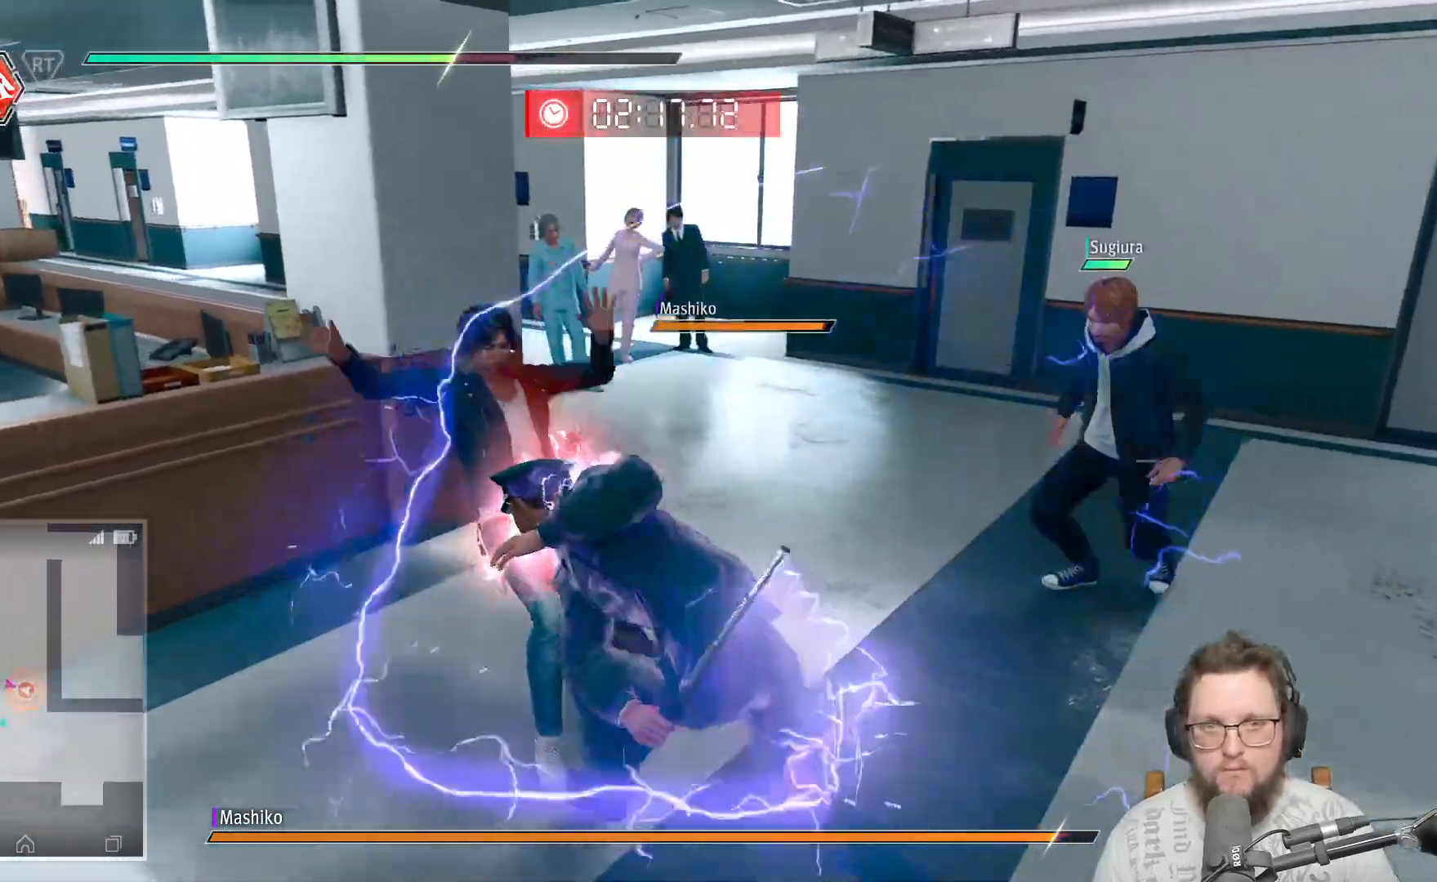
{"dt_ms": 500, "buttons": ["X"], "left_stick": "down", "right_stick": "center", "events": [[33, "X", "up"], [117, "X", "down"], [200, "X", "up"], [300, "X", "down"], [367, "X", "up"], [500, "X", "down"]]}
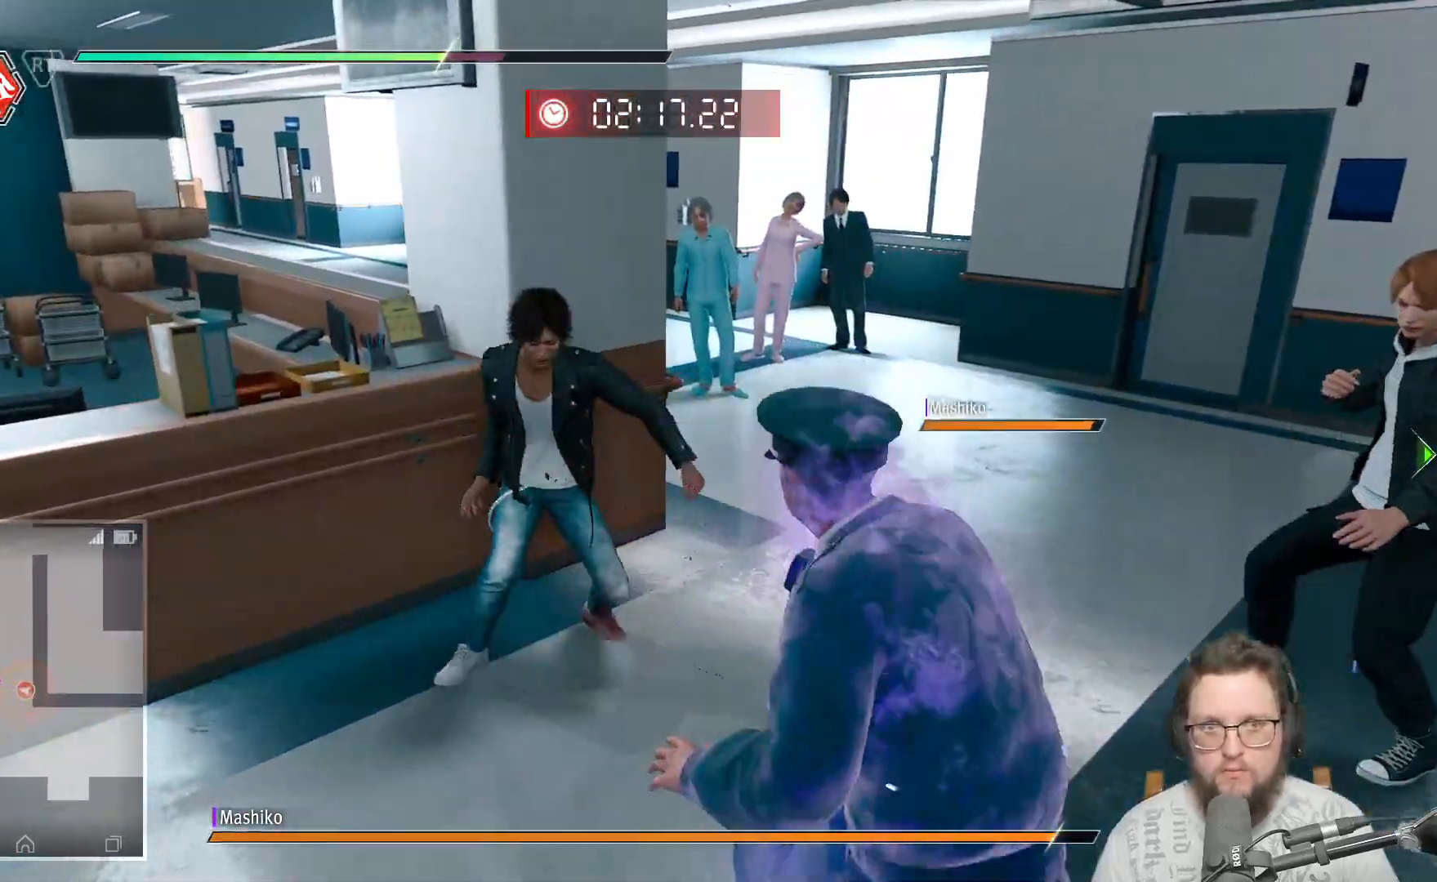
{"dt_ms": 500, "buttons": [], "left_stick": "down", "right_stick": "center", "events": [[33, "X", "up"], [167, "X", "down"], [233, "X", "up"], [333, "X", "down"], [433, "X", "up"]]}
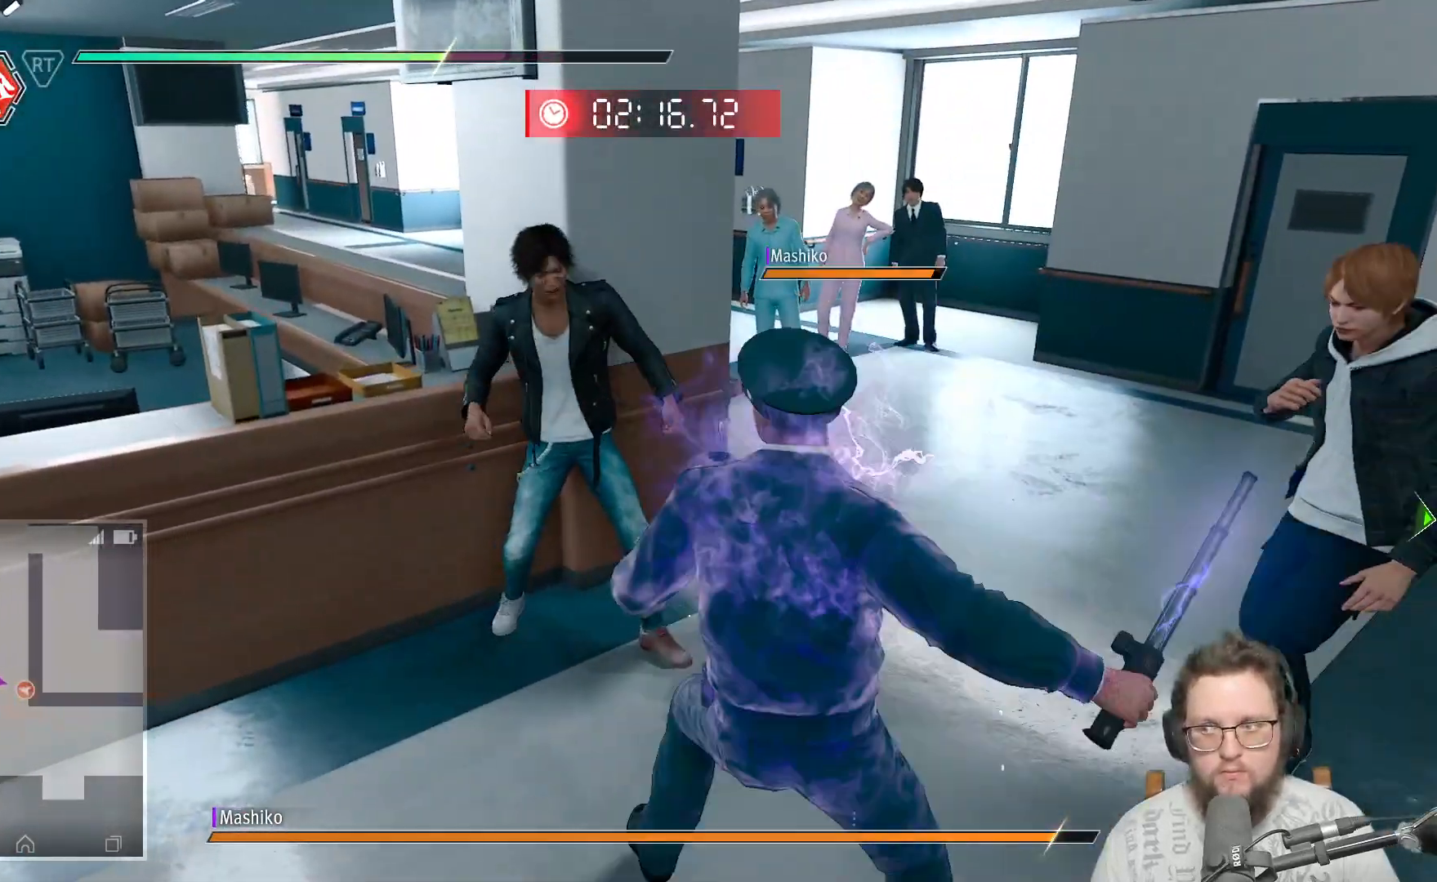
{"dt_ms": 500, "buttons": ["X"], "left_stick": "down", "right_stick": "center", "events": [[17, "X", "down"], [117, "X", "up"], [200, "X", "down"], [333, "X", "up"], [417, "X", "down"]]}
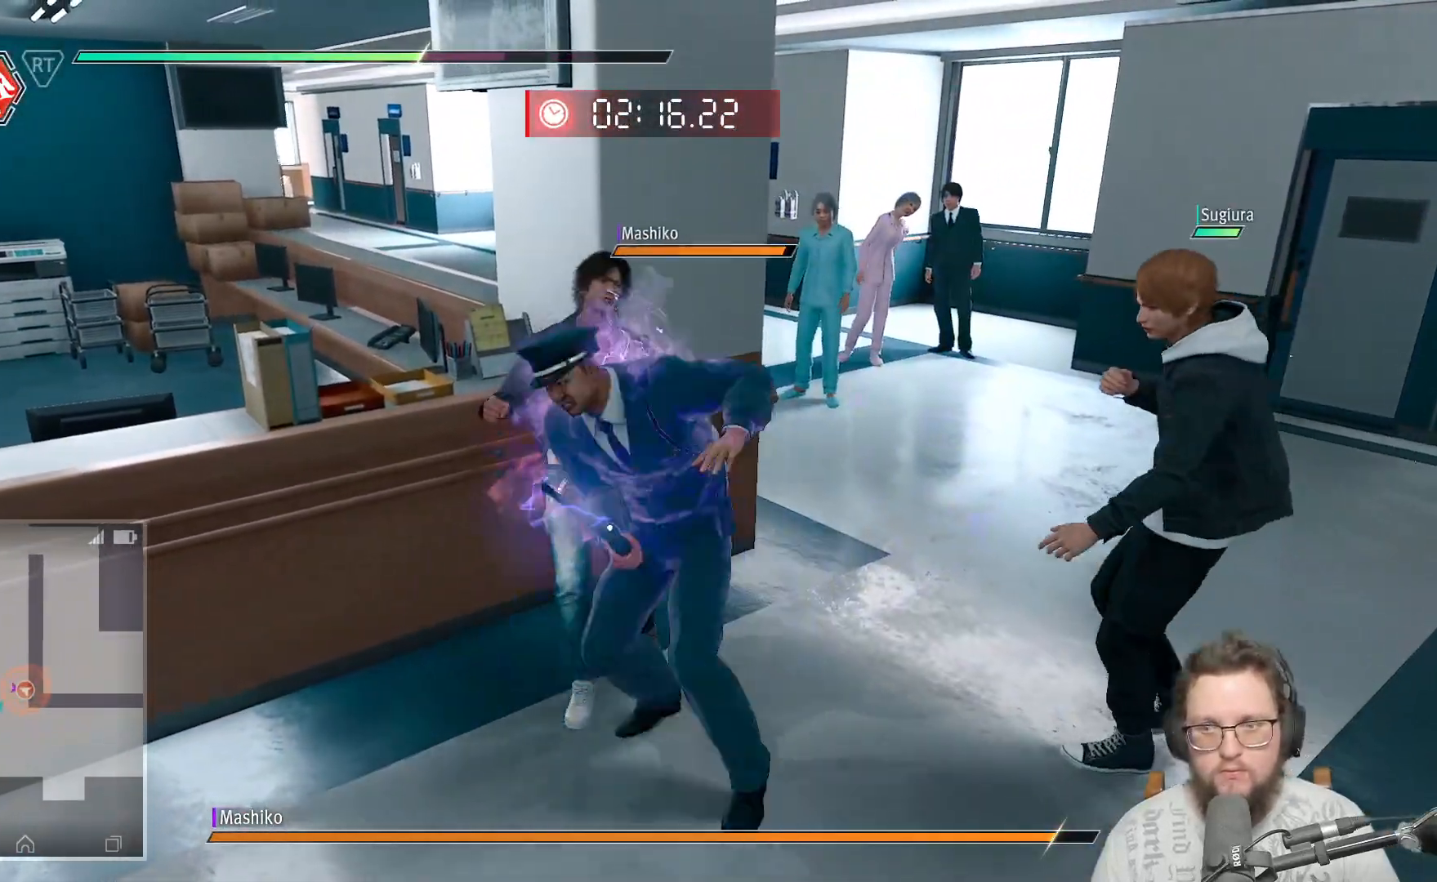
{"dt_ms": 500, "buttons": ["X"], "left_stick": "down", "right_stick": "center", "events": [[33, "X", "up"], [117, "X", "down"], [217, "X", "up"], [317, "X", "down"], [400, "X", "up"], [483, "X", "down"]]}
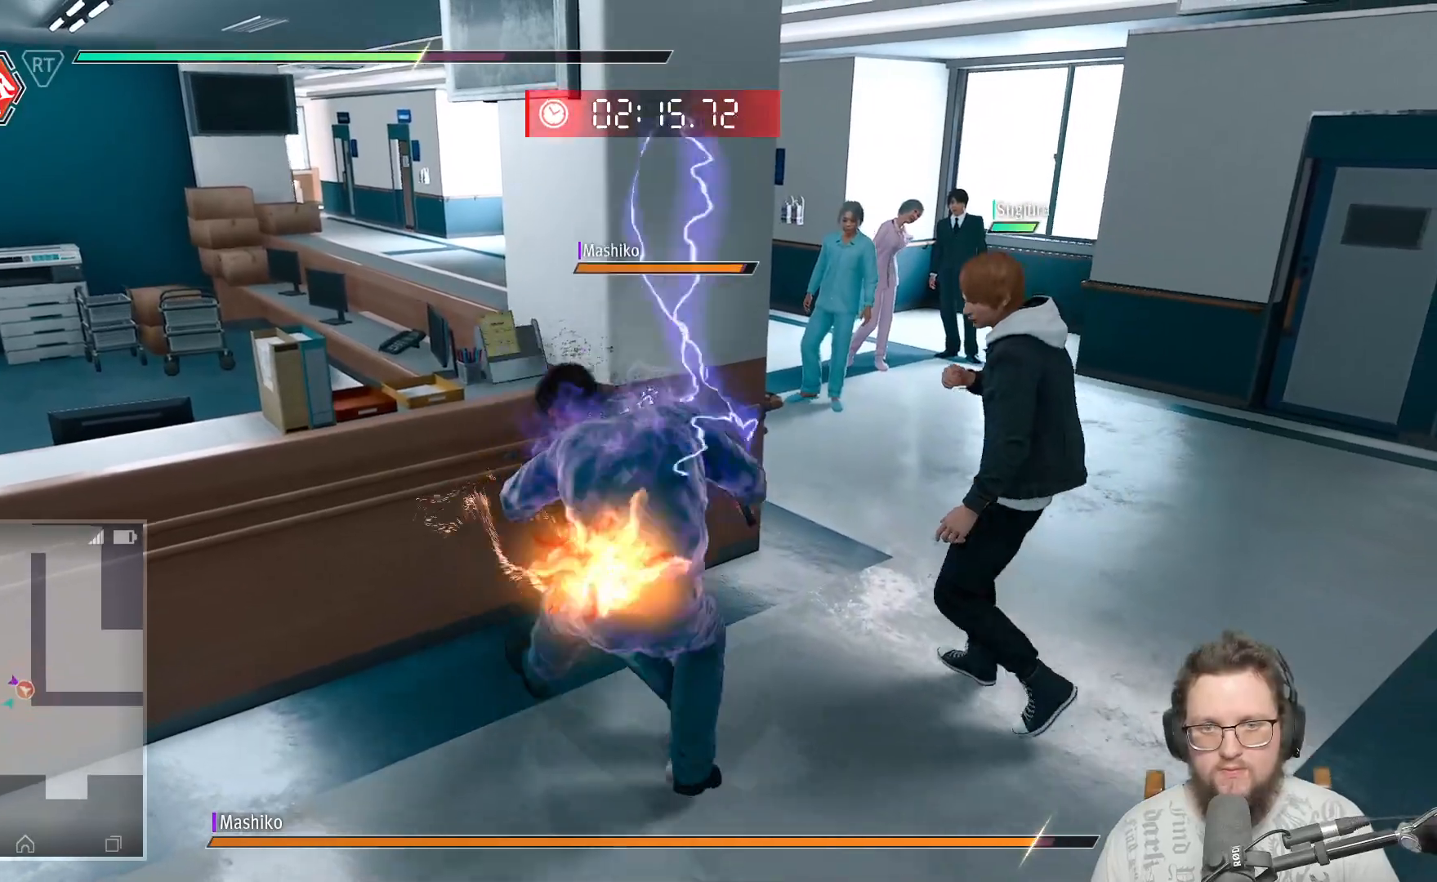
{"dt_ms": 500, "buttons": [], "left_stick": "down", "right_stick": "center", "events": [[67, "L1", "down"], [83, "X", "up"], [200, "X", "down"], [283, "X", "up"], [367, "X", "down"], [400, "L1", "up"], [467, "X", "up"]]}